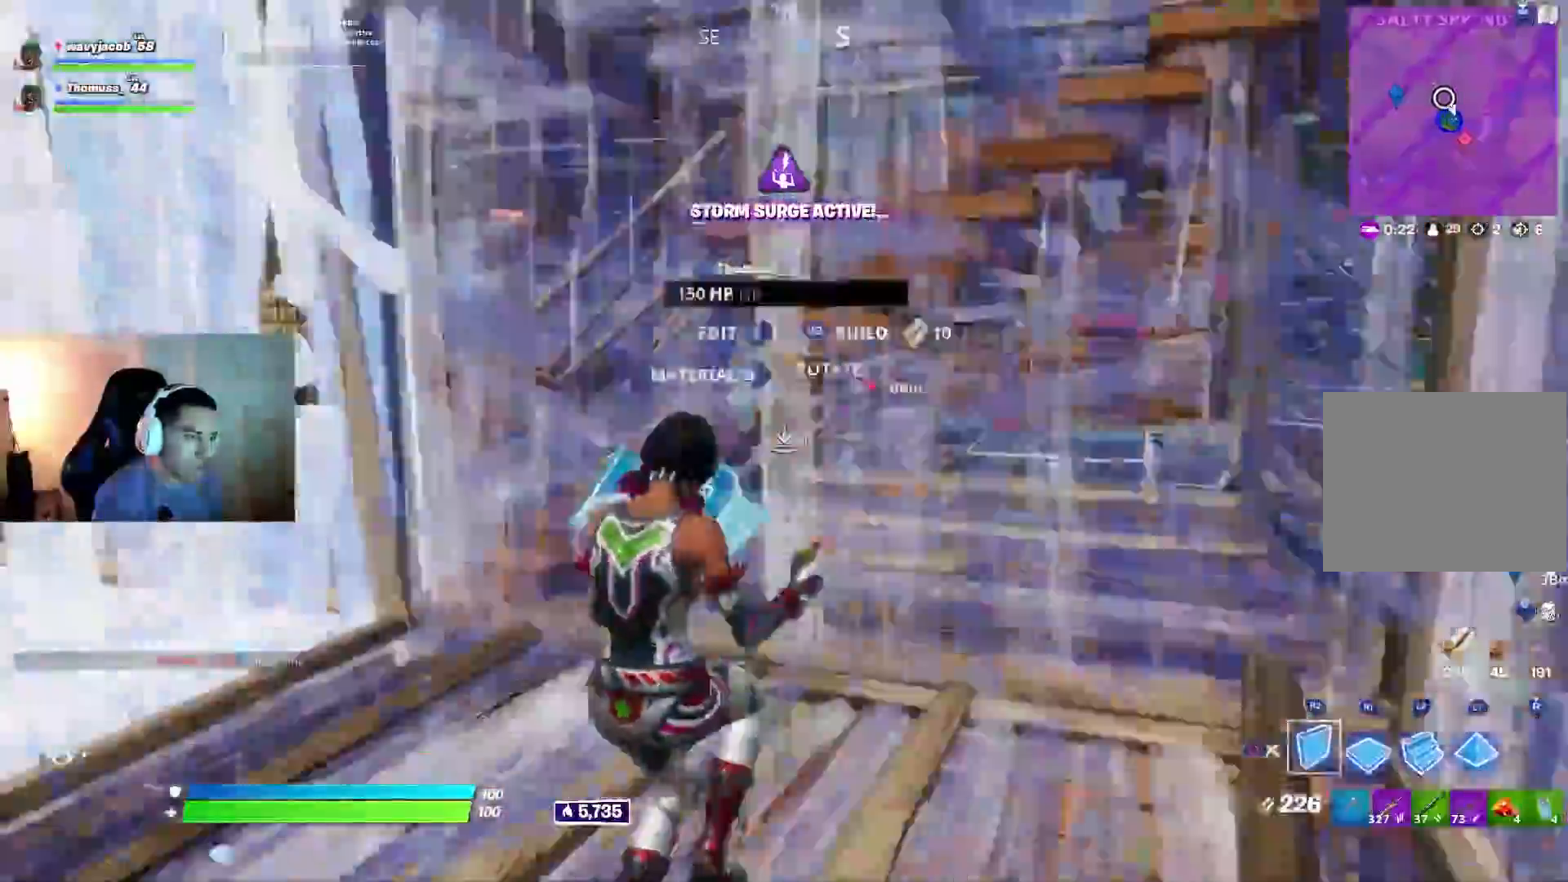
Gameplay with a controller (PlayStation layout); each line is a JSON object with the inputs held at the frame after it (dt_ms = milliseconds from this image to that frame). "events" lists button and stick changes between this image and that frame as [ms after this image, input, new state], when the widget could be followed in between. Not read: TRIANGLE.
{"dt_ms": 500, "buttons": ["R1"], "left_stick": "up-left", "right_stick": "left", "events": [[50, "right_stick", "up-right"], [83, "left_stick", "down-right"], [150, "left_stick", "right"], [150, "right_stick", "center"], [233, "right_stick", "left"], [317, "left_stick", "up"], [367, "left_stick", "left"], [467, "left_stick", "up-left"], [500, "R1", "down"]]}
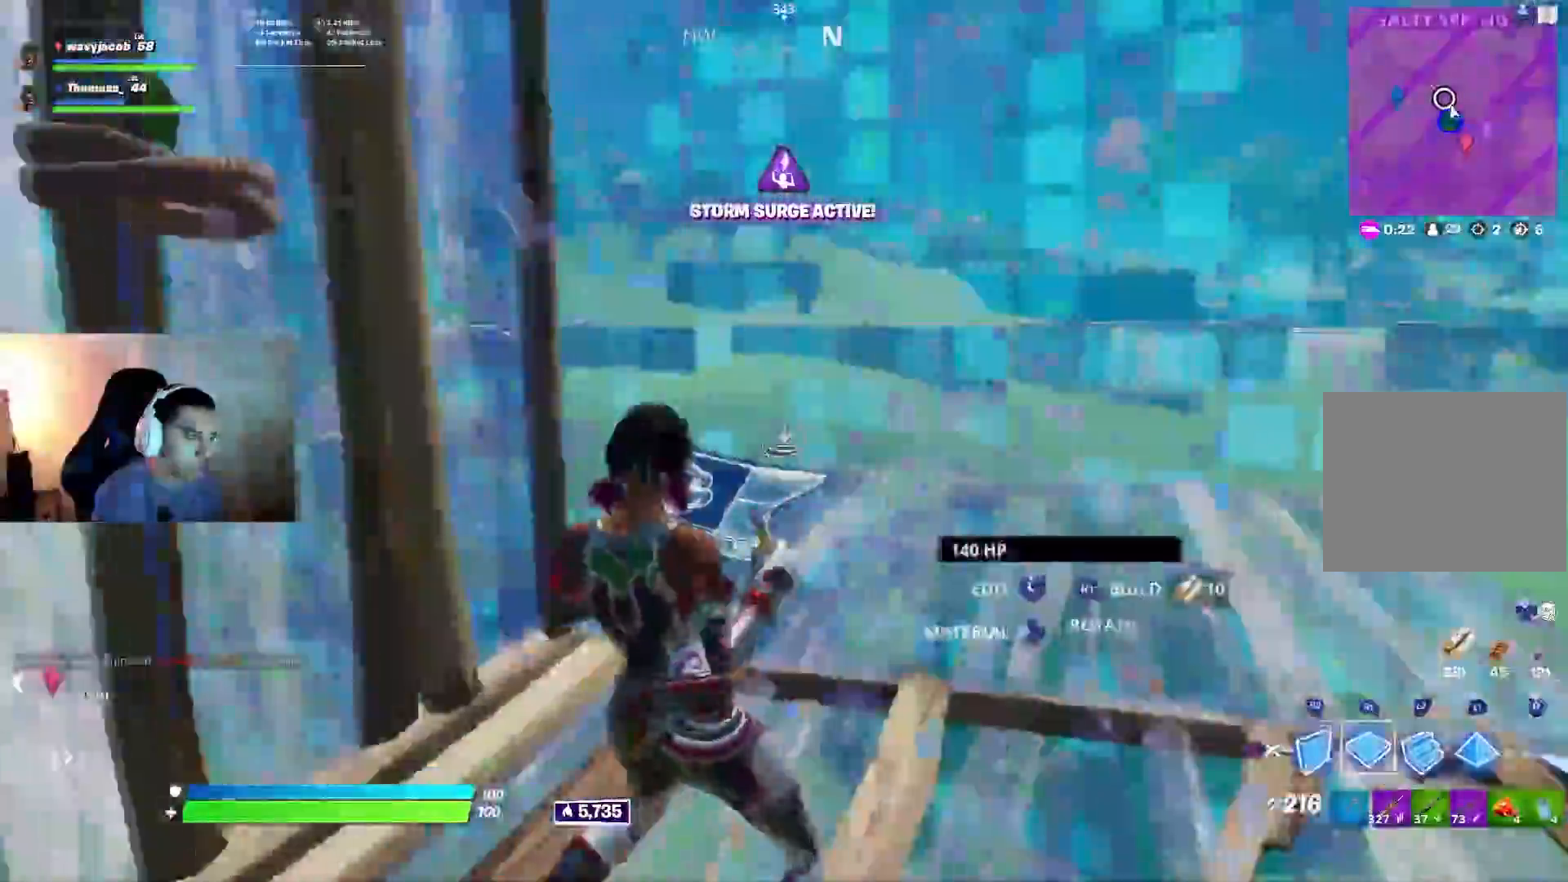
{"dt_ms": 500, "buttons": [], "left_stick": "up-right", "right_stick": "up", "events": [[17, "right_stick", "center"], [33, "left_stick", "up"], [83, "right_stick", "up"], [117, "left_stick", "up-right"], [317, "R1", "up"], [317, "right_stick", "center"], [367, "right_stick", "left"], [483, "right_stick", "up"]]}
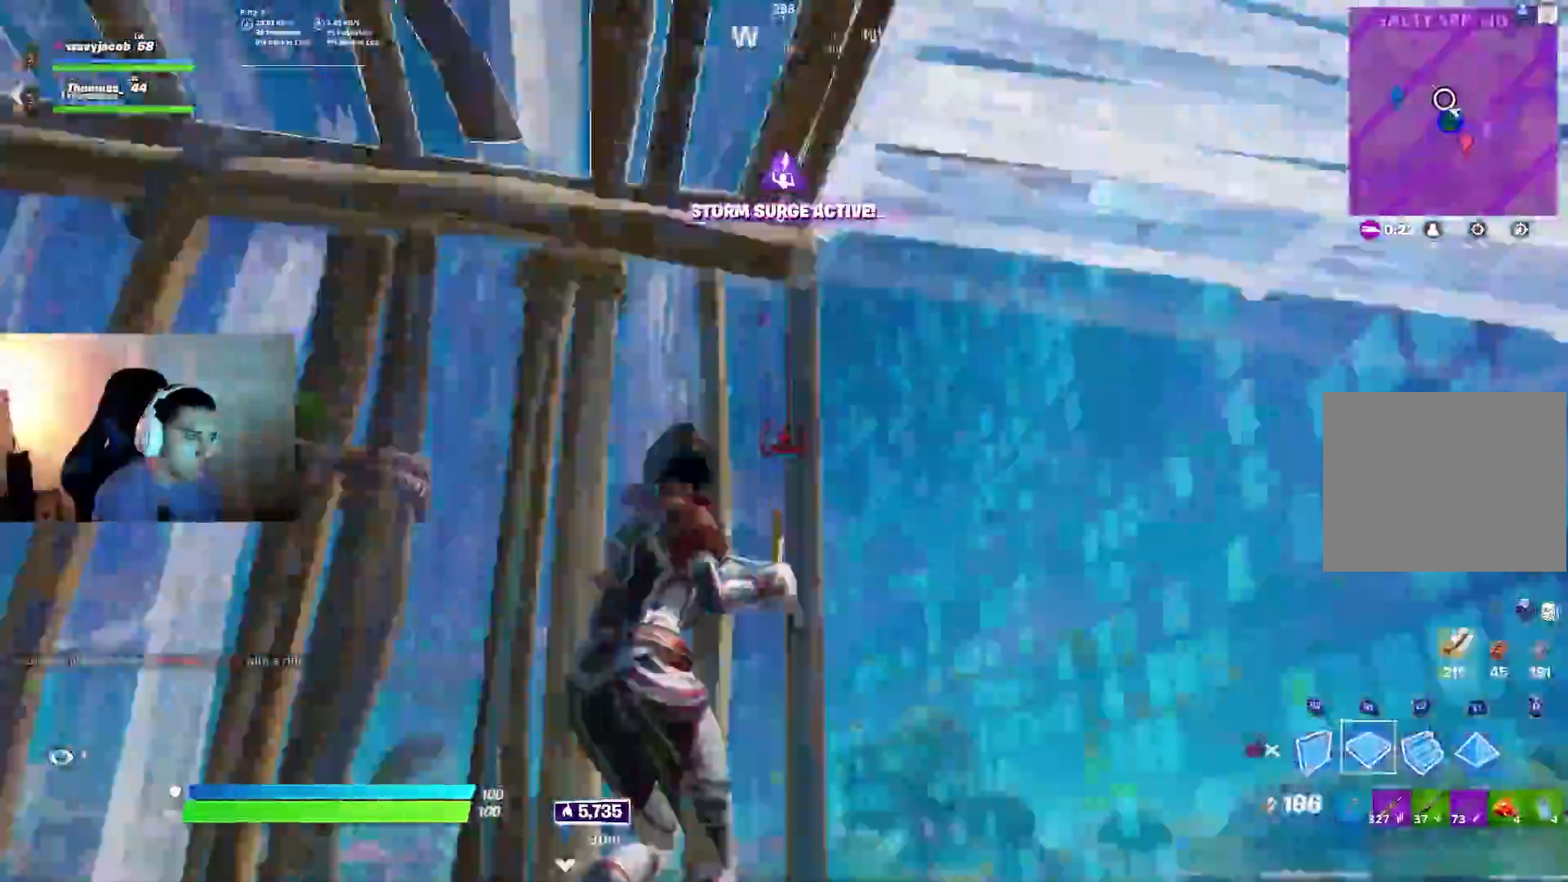
{"dt_ms": 500, "buttons": [], "left_stick": "right", "right_stick": "right", "events": [[100, "right_stick", "center"], [283, "right_stick", "right"], [367, "left_stick", "down-right"], [433, "left_stick", "right"]]}
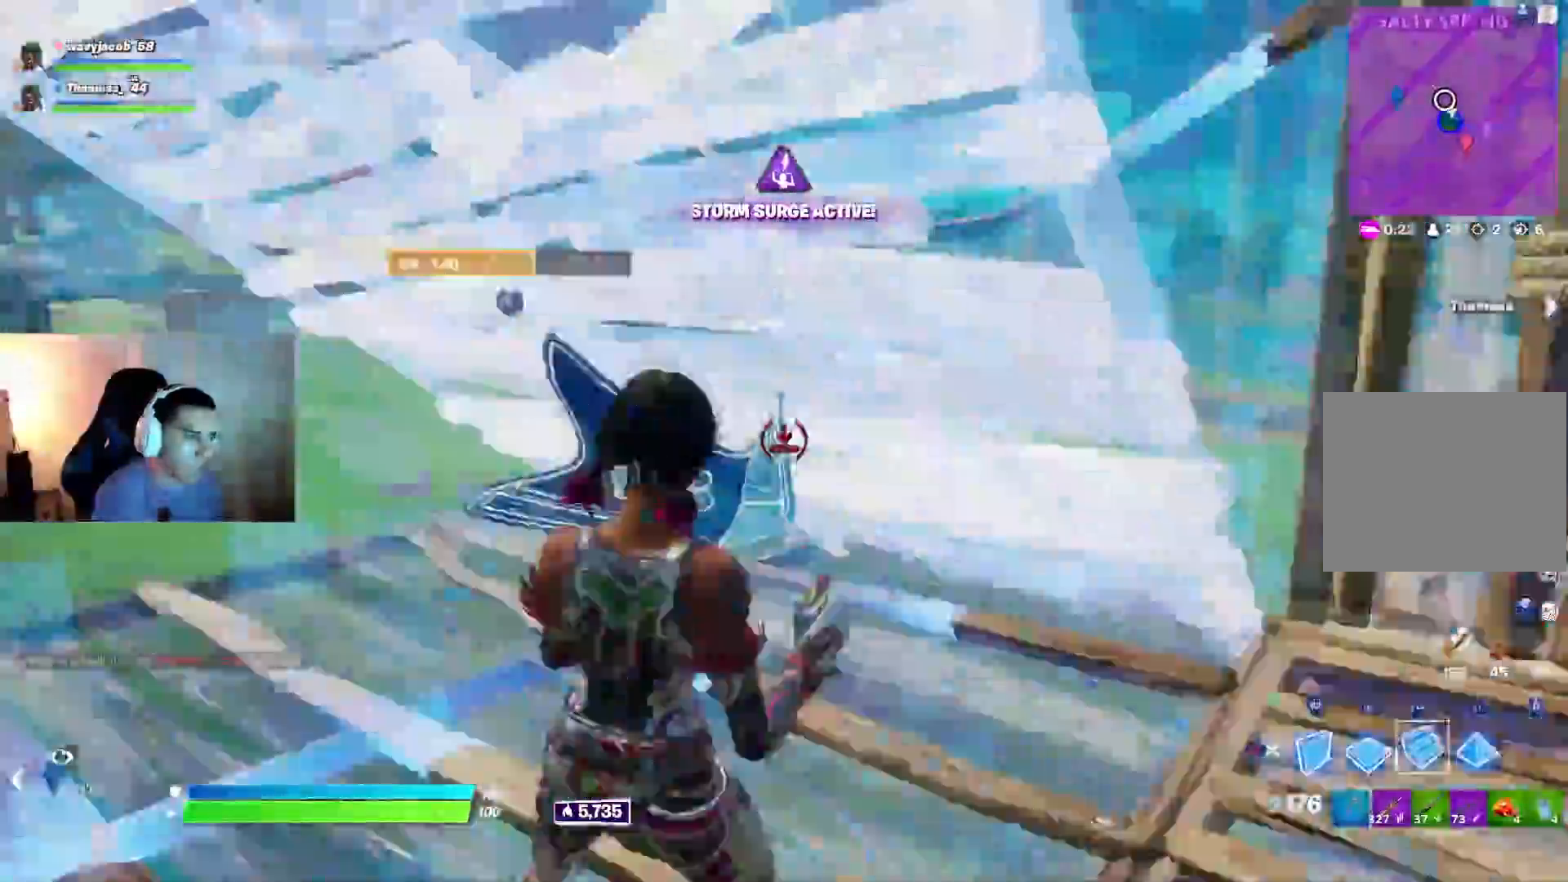
{"dt_ms": 500, "buttons": [], "left_stick": "up-right", "right_stick": "right", "events": [[33, "right_stick", "center"], [67, "CIRCLE", "down"], [133, "CIRCLE", "up"], [233, "right_stick", "right"], [333, "left_stick", "up-right"]]}
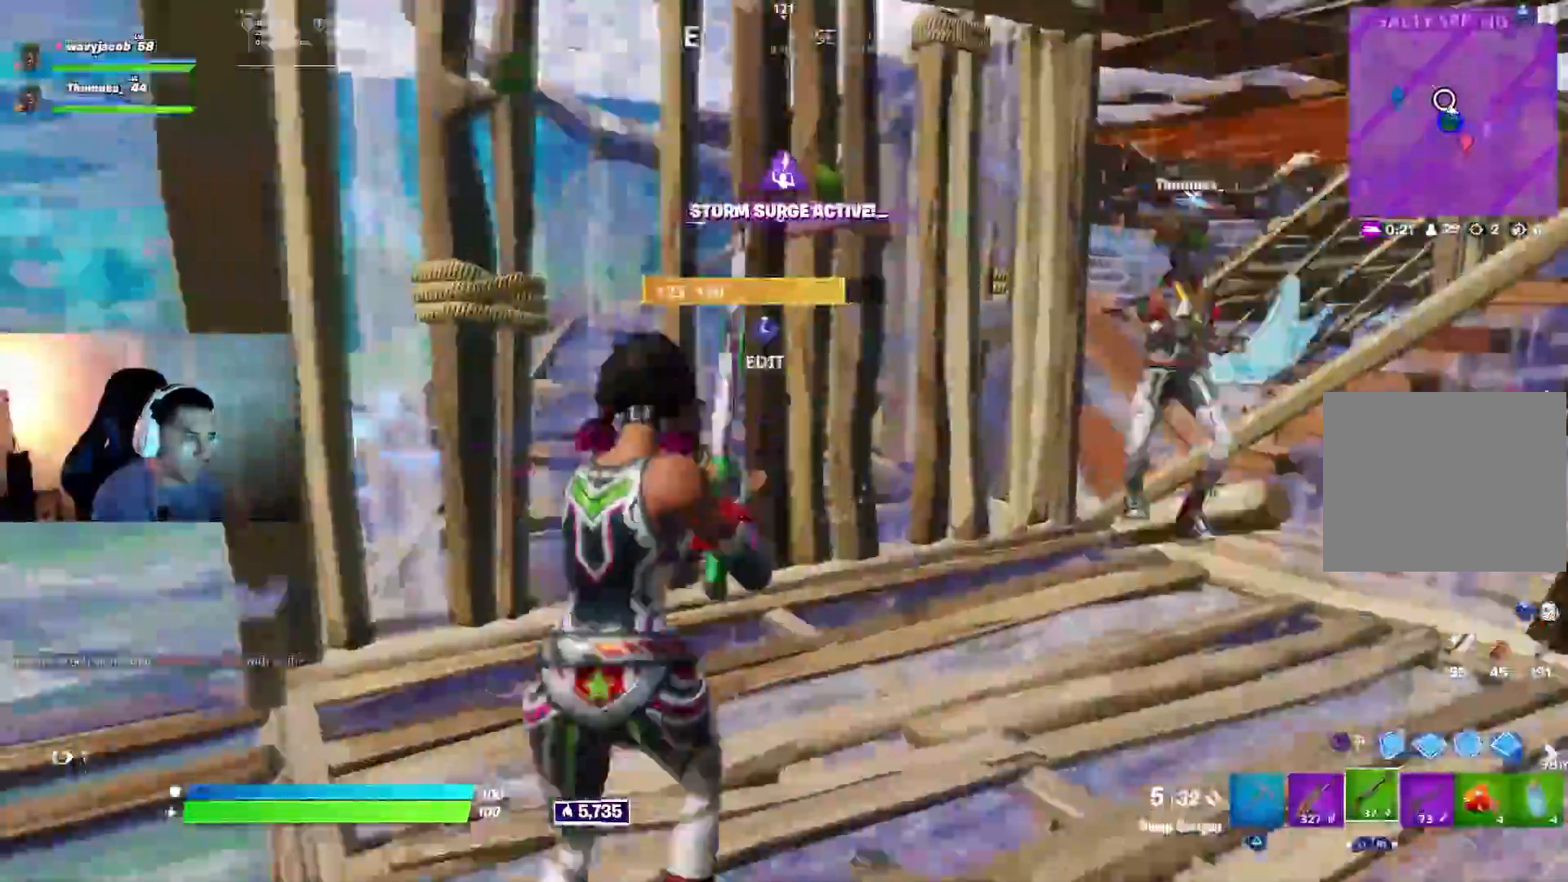
{"dt_ms": 500, "buttons": ["R1", "R2"], "left_stick": "up", "right_stick": "up-right", "events": [[17, "right_stick", "center"], [83, "left_stick", "right"], [83, "right_stick", "up-left"], [250, "CIRCLE", "down"], [283, "left_stick", "down-left"], [317, "CIRCLE", "up"], [367, "right_stick", "left"], [467, "left_stick", "up"], [500, "R1", "down"], [500, "R2", "down"], [500, "right_stick", "up-right"]]}
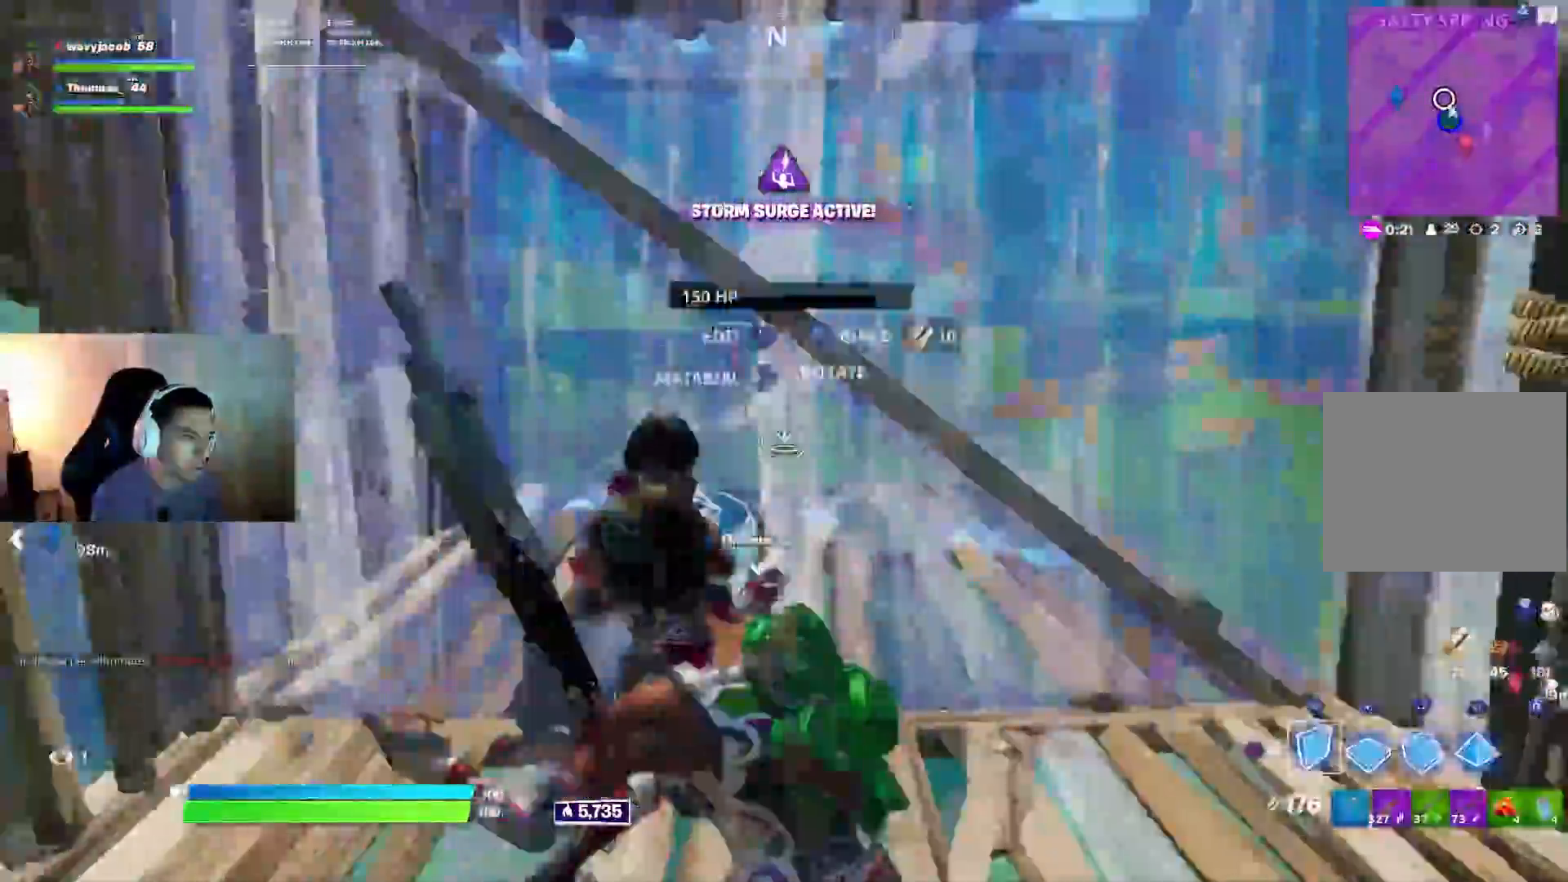
{"dt_ms": 500, "buttons": [], "left_stick": "up", "right_stick": "right", "events": [[33, "R1", "up"], [33, "R2", "up"], [233, "CIRCLE", "down"], [233, "right_stick", "center"], [333, "CIRCLE", "up"], [467, "right_stick", "right"]]}
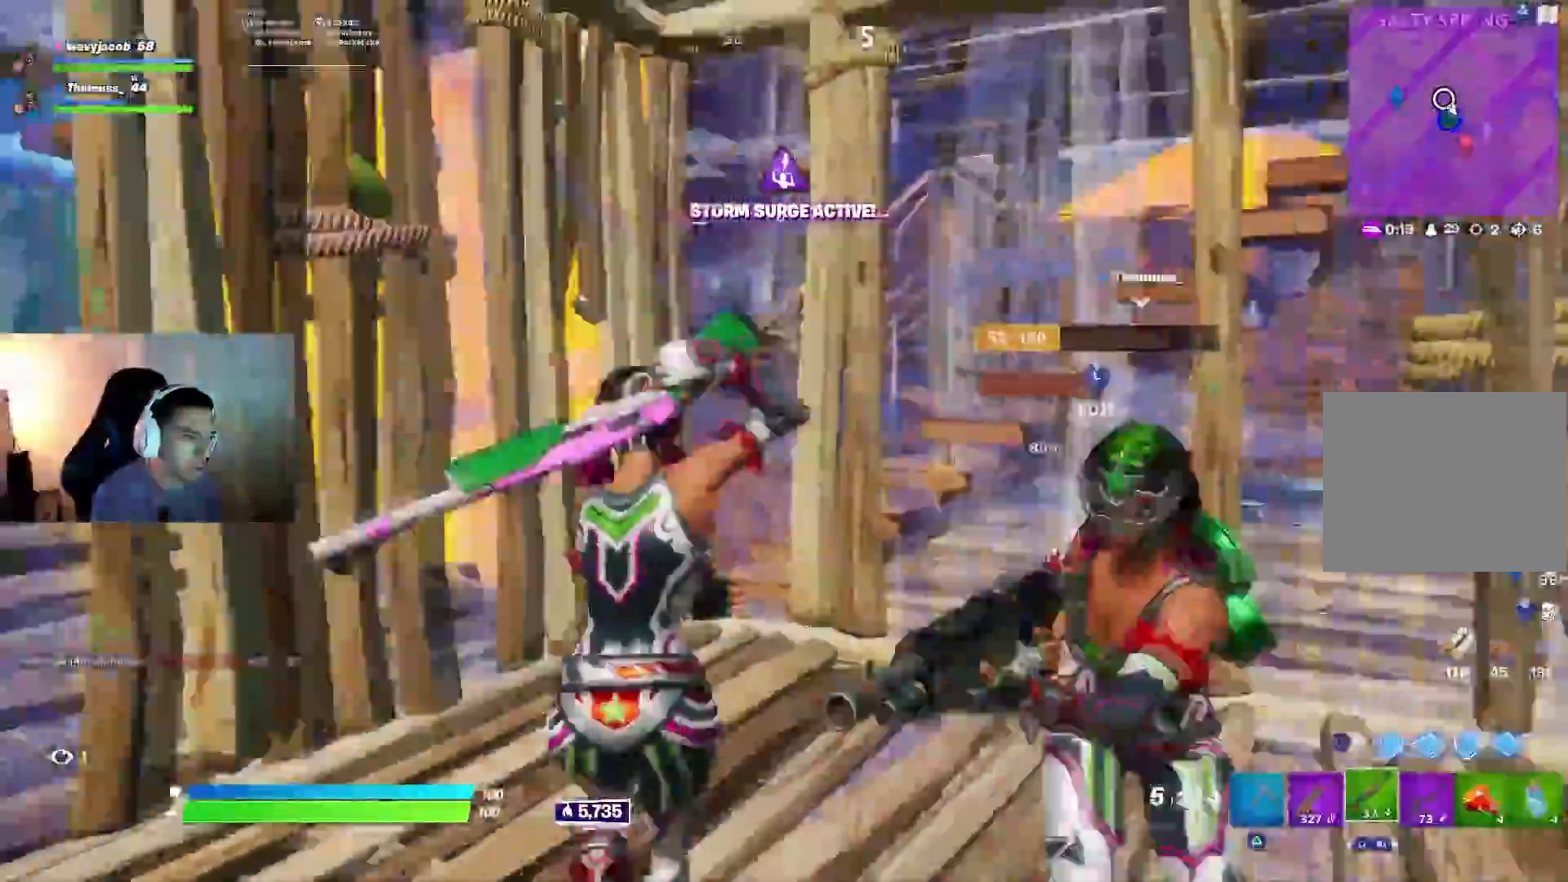
{"dt_ms": 500, "buttons": [], "left_stick": "right", "right_stick": "down-right", "events": [[200, "left_stick", "left"], [250, "left_stick", "center"], [283, "right_stick", "down-right"], [300, "left_stick", "down-right"], [367, "left_stick", "right"]]}
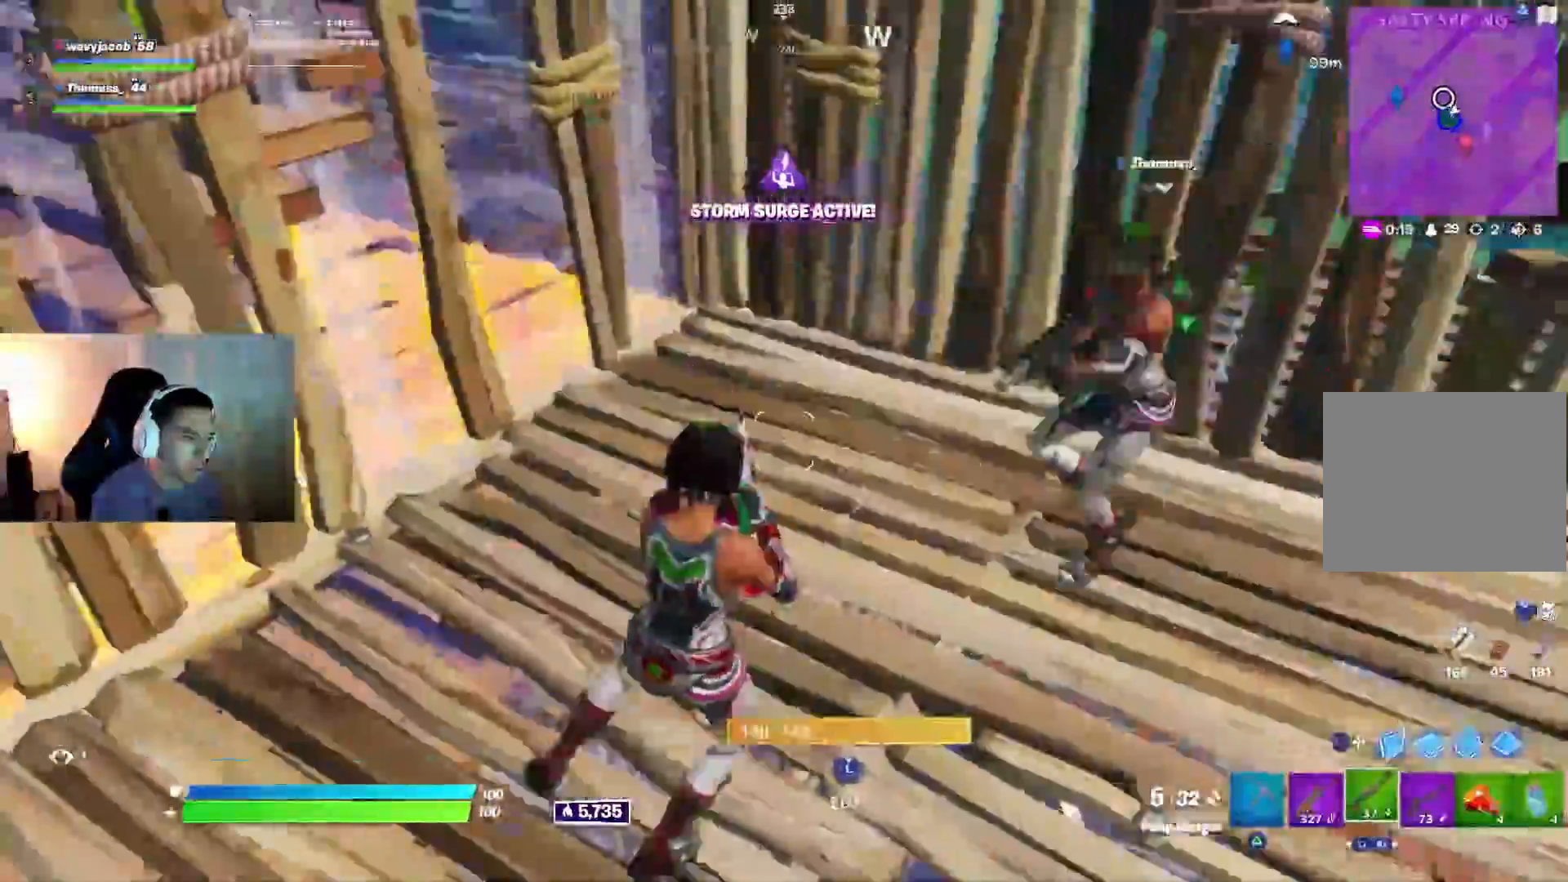
{"dt_ms": 500, "buttons": [], "left_stick": "up", "right_stick": "center", "events": [[83, "left_stick", "center"], [167, "left_stick", "left"], [167, "right_stick", "up-right"], [383, "left_stick", "up"], [400, "right_stick", "center"]]}
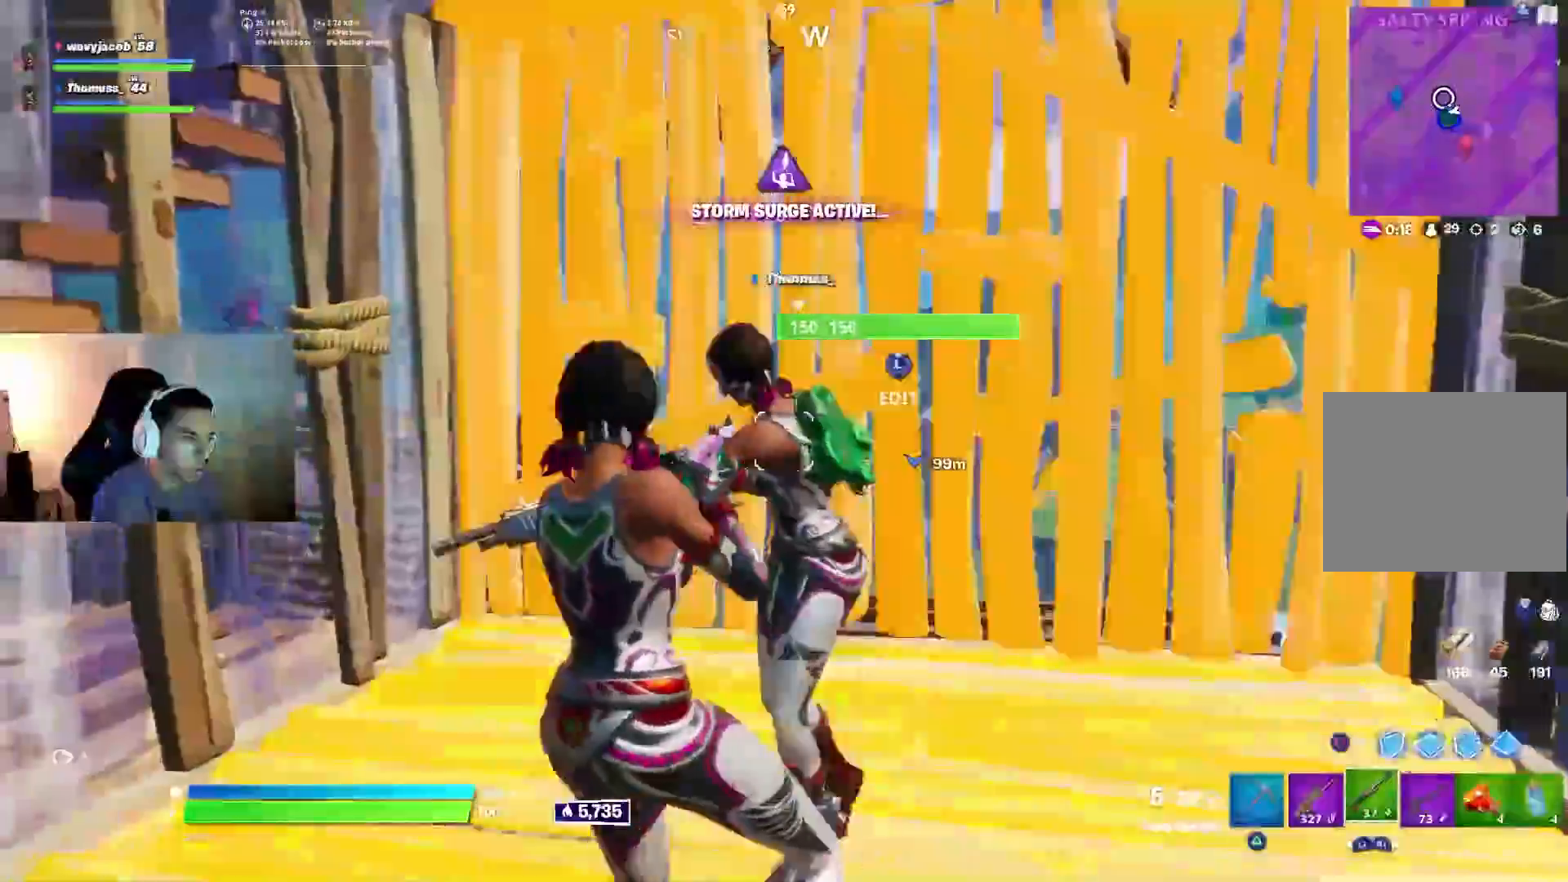
{"dt_ms": 500, "buttons": [], "left_stick": "center", "right_stick": "up-right", "events": [[100, "right_stick", "left"], [150, "left_stick", "left"], [250, "right_stick", "center"], [267, "left_stick", "right"], [367, "right_stick", "up-right"], [483, "left_stick", "center"]]}
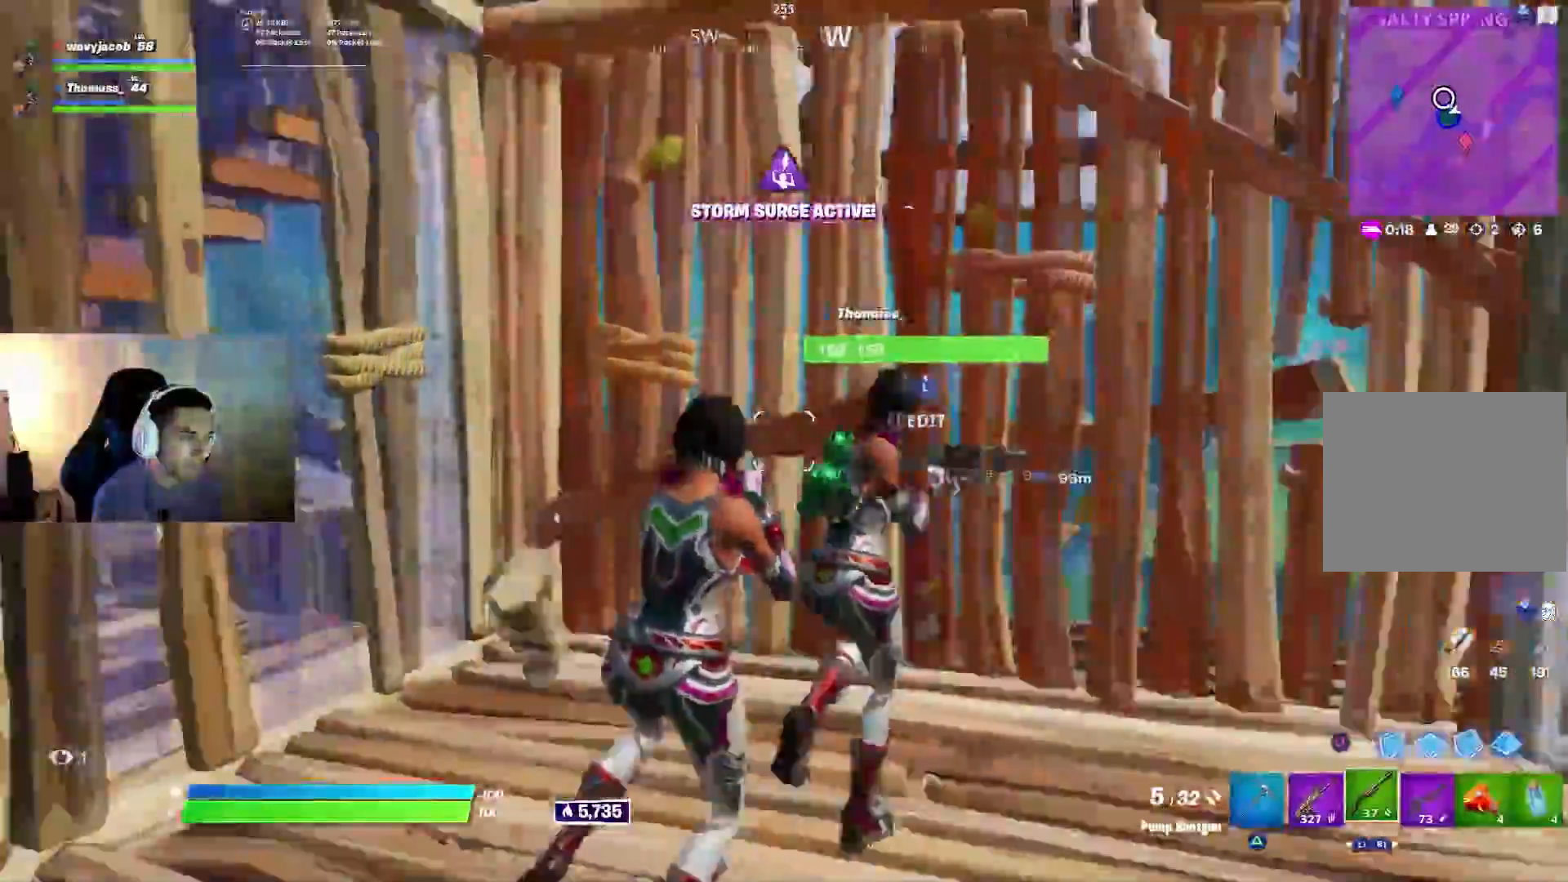
{"dt_ms": 500, "buttons": [], "left_stick": "up-left", "right_stick": "up-right", "events": [[50, "right_stick", "center"], [67, "left_stick", "left"], [333, "left_stick", "center"], [417, "left_stick", "up-left"], [450, "right_stick", "up-right"]]}
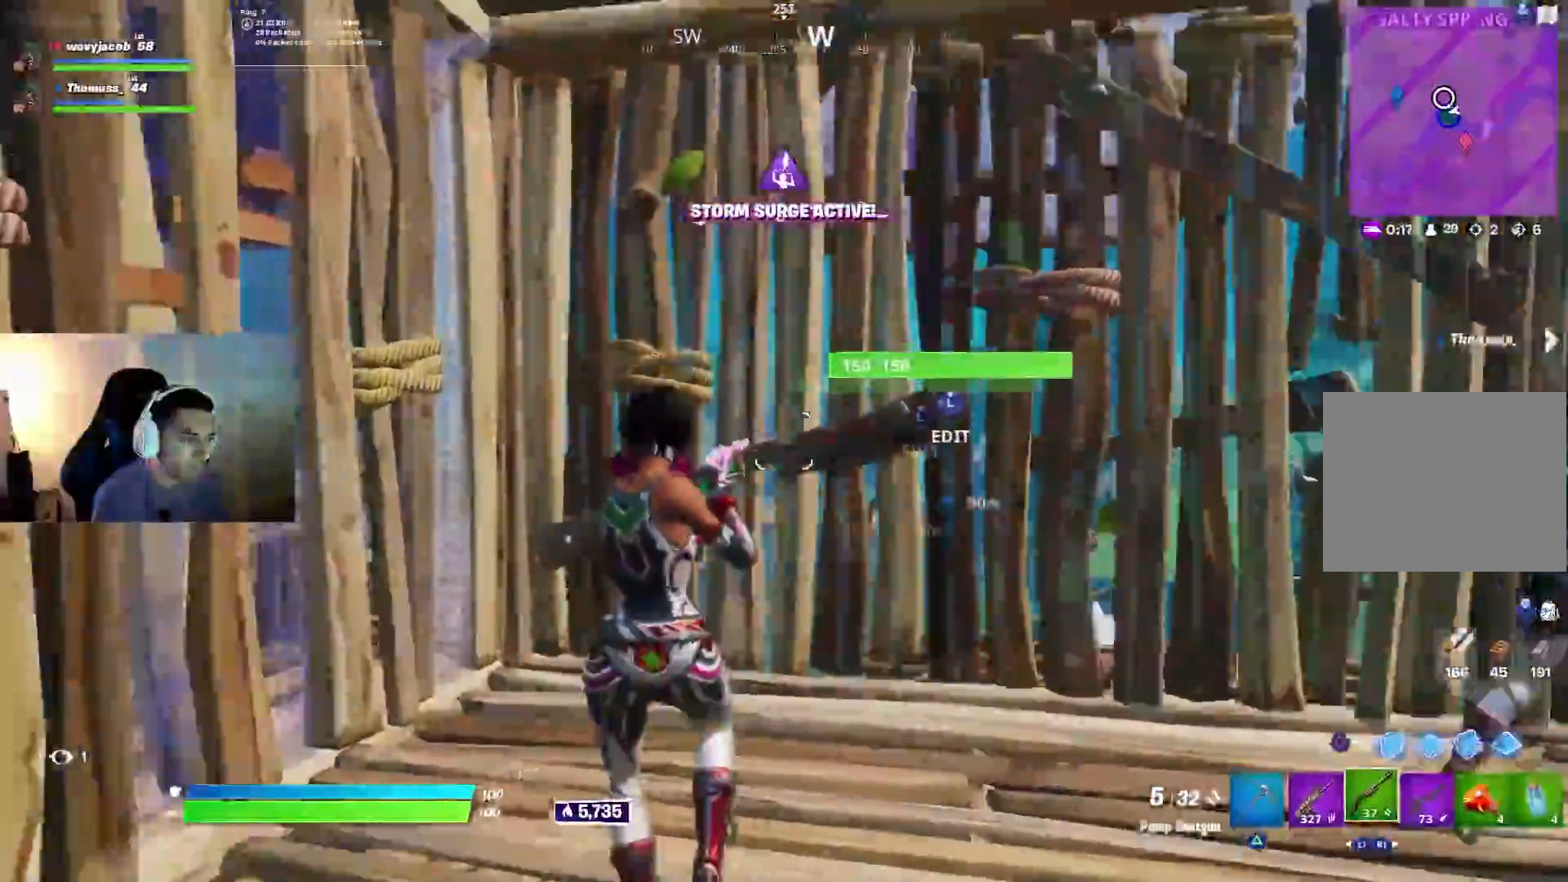
{"dt_ms": 500, "buttons": [], "left_stick": "up-left", "right_stick": "center", "events": [[83, "right_stick", "right"], [117, "left_stick", "down-right"], [200, "left_stick", "up-right"], [250, "right_stick", "center"], [333, "left_stick", "up-left"]]}
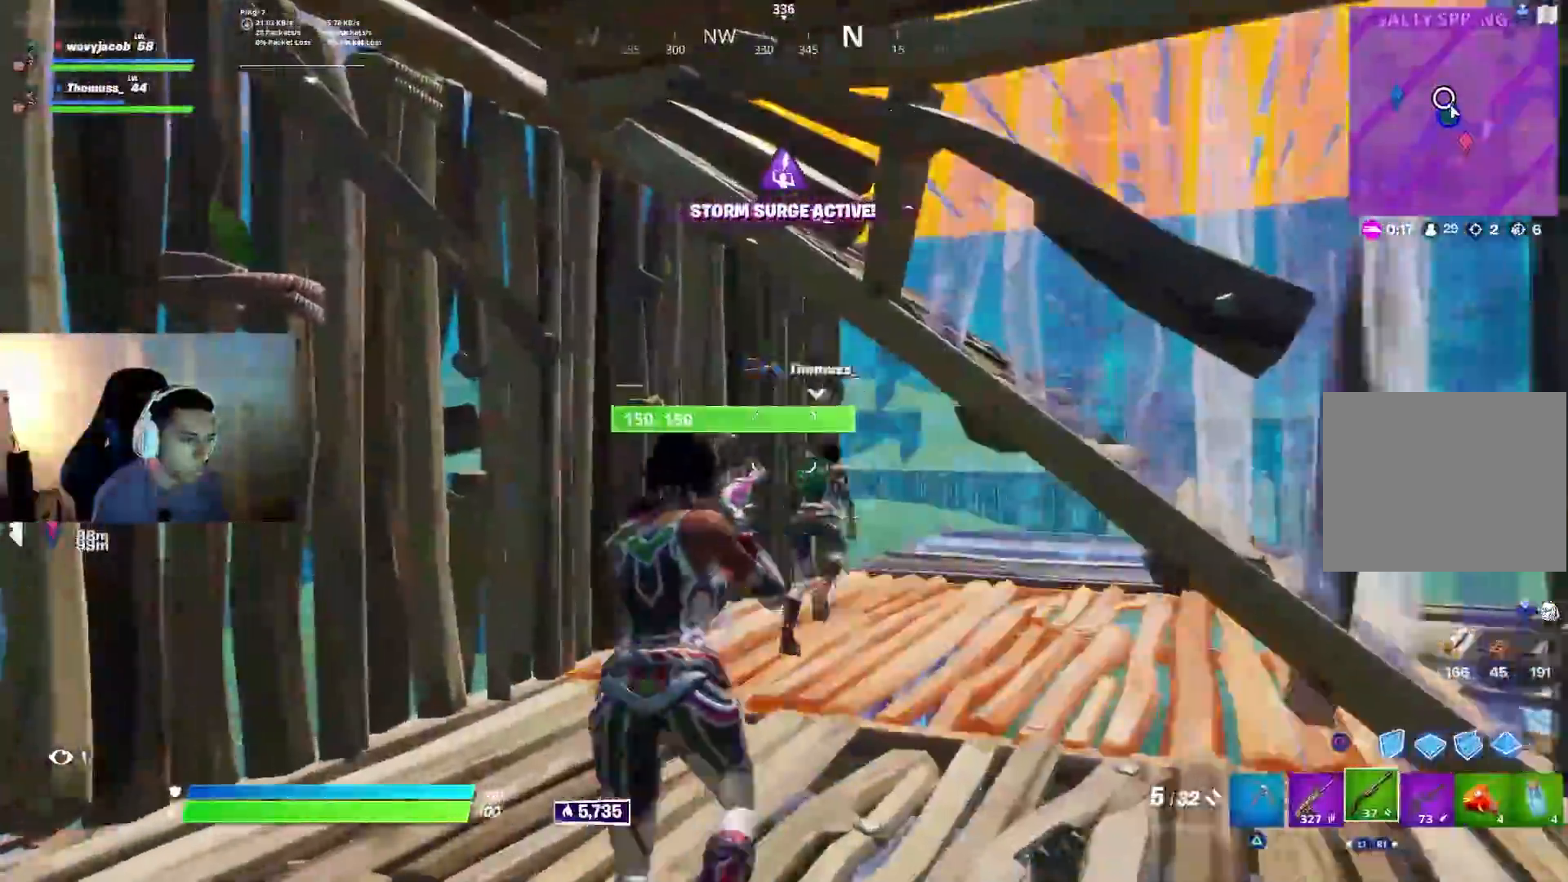
{"dt_ms": 500, "buttons": [], "left_stick": "up", "right_stick": "right", "events": [[167, "right_stick", "right"], [383, "left_stick", "up"]]}
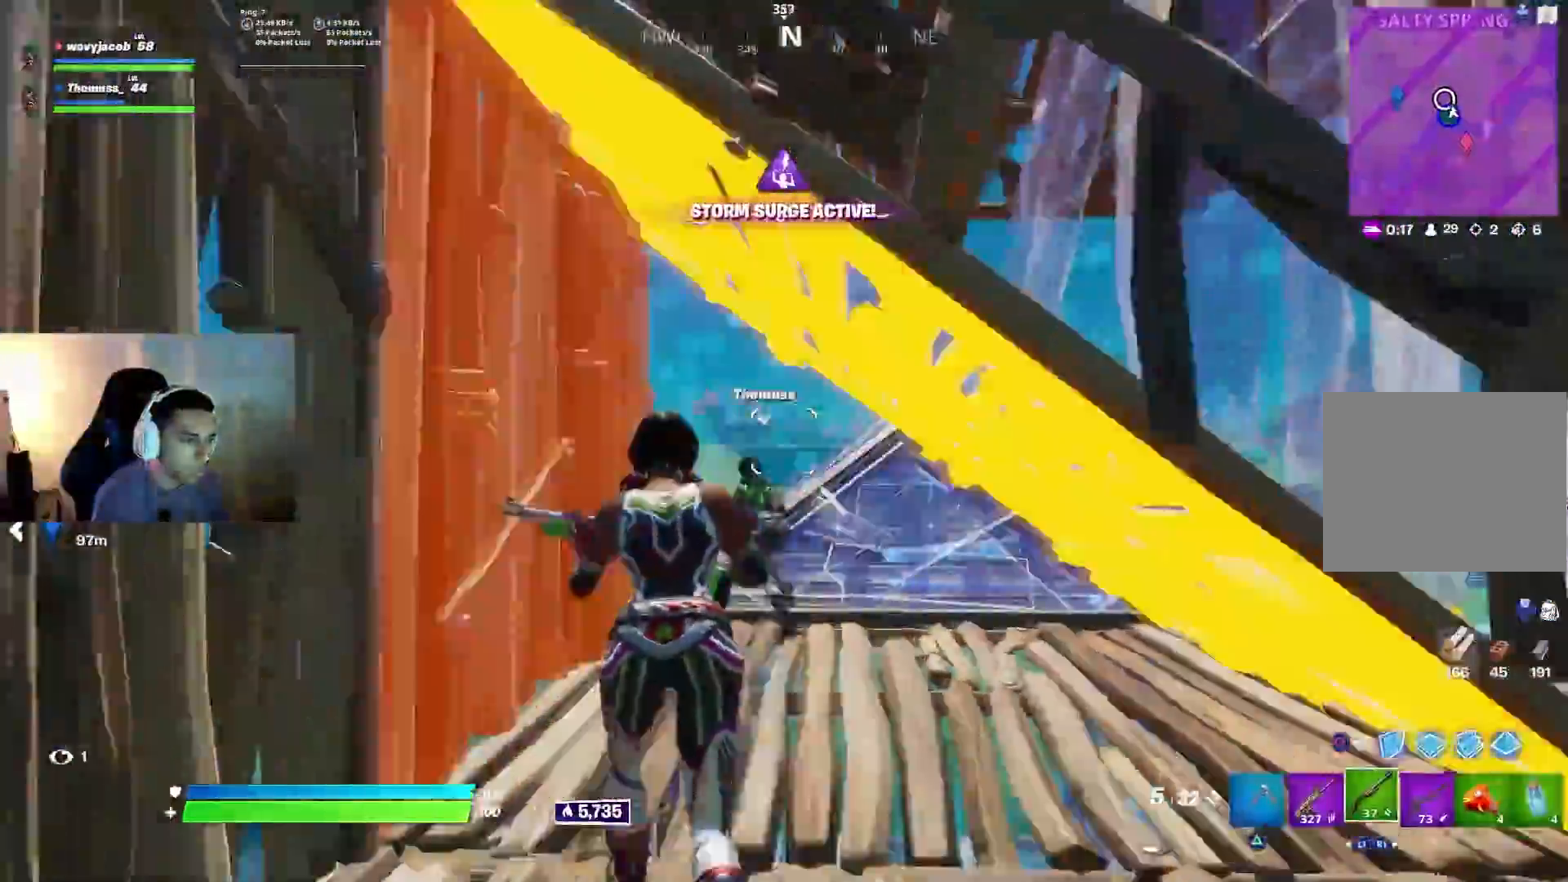
{"dt_ms": 500, "buttons": [], "left_stick": "down-left", "right_stick": "right", "events": [[383, "left_stick", "left"], [433, "left_stick", "down-left"]]}
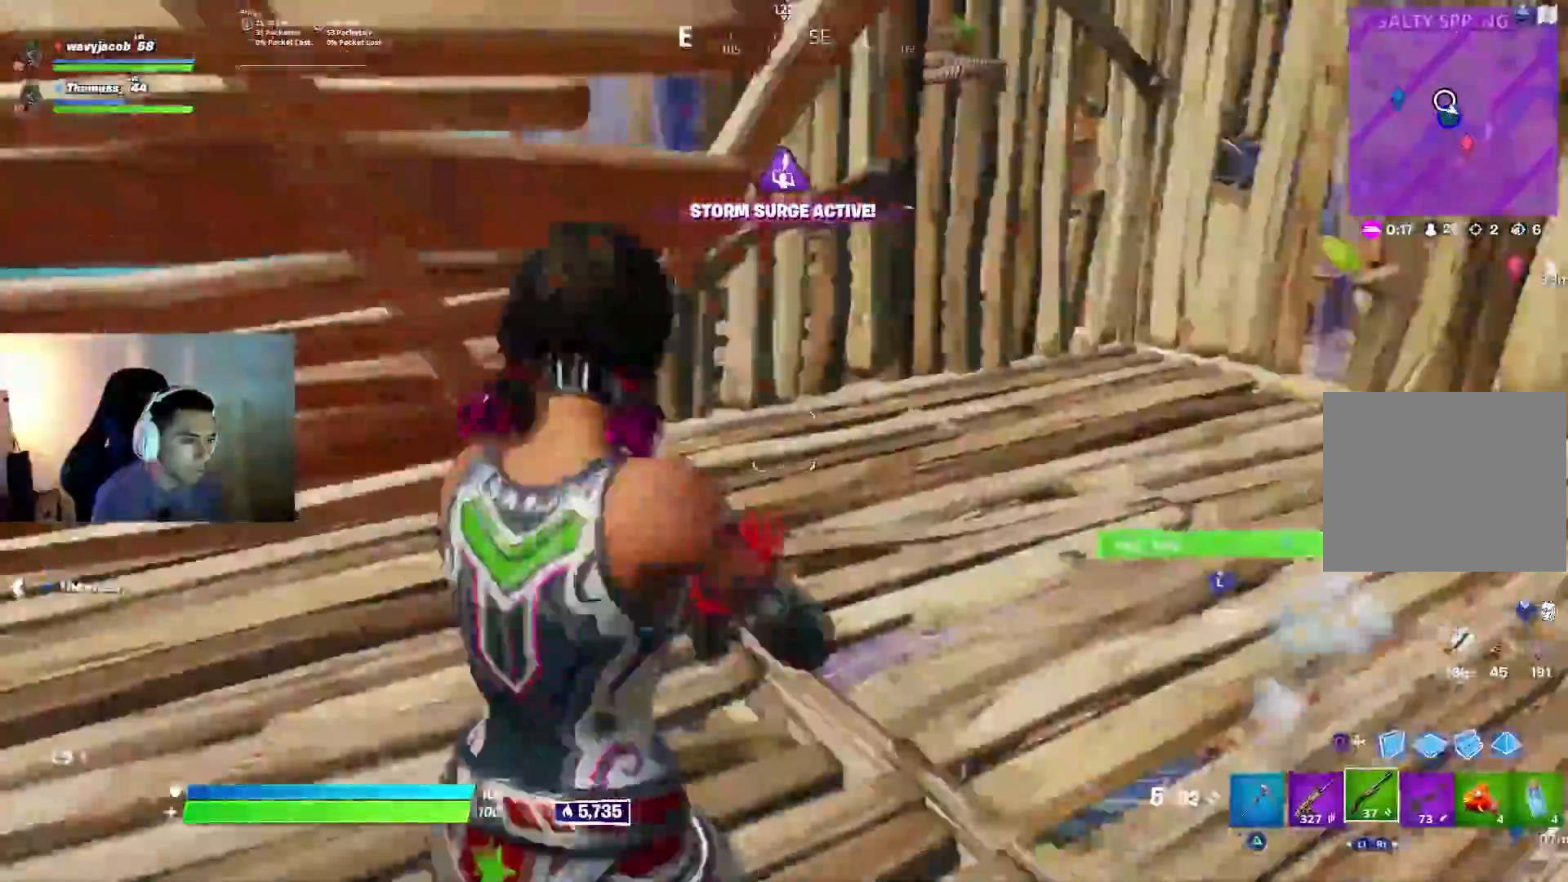
{"dt_ms": 500, "buttons": [], "left_stick": "up-right", "right_stick": "center", "events": [[333, "left_stick", "up-right"], [400, "right_stick", "center"]]}
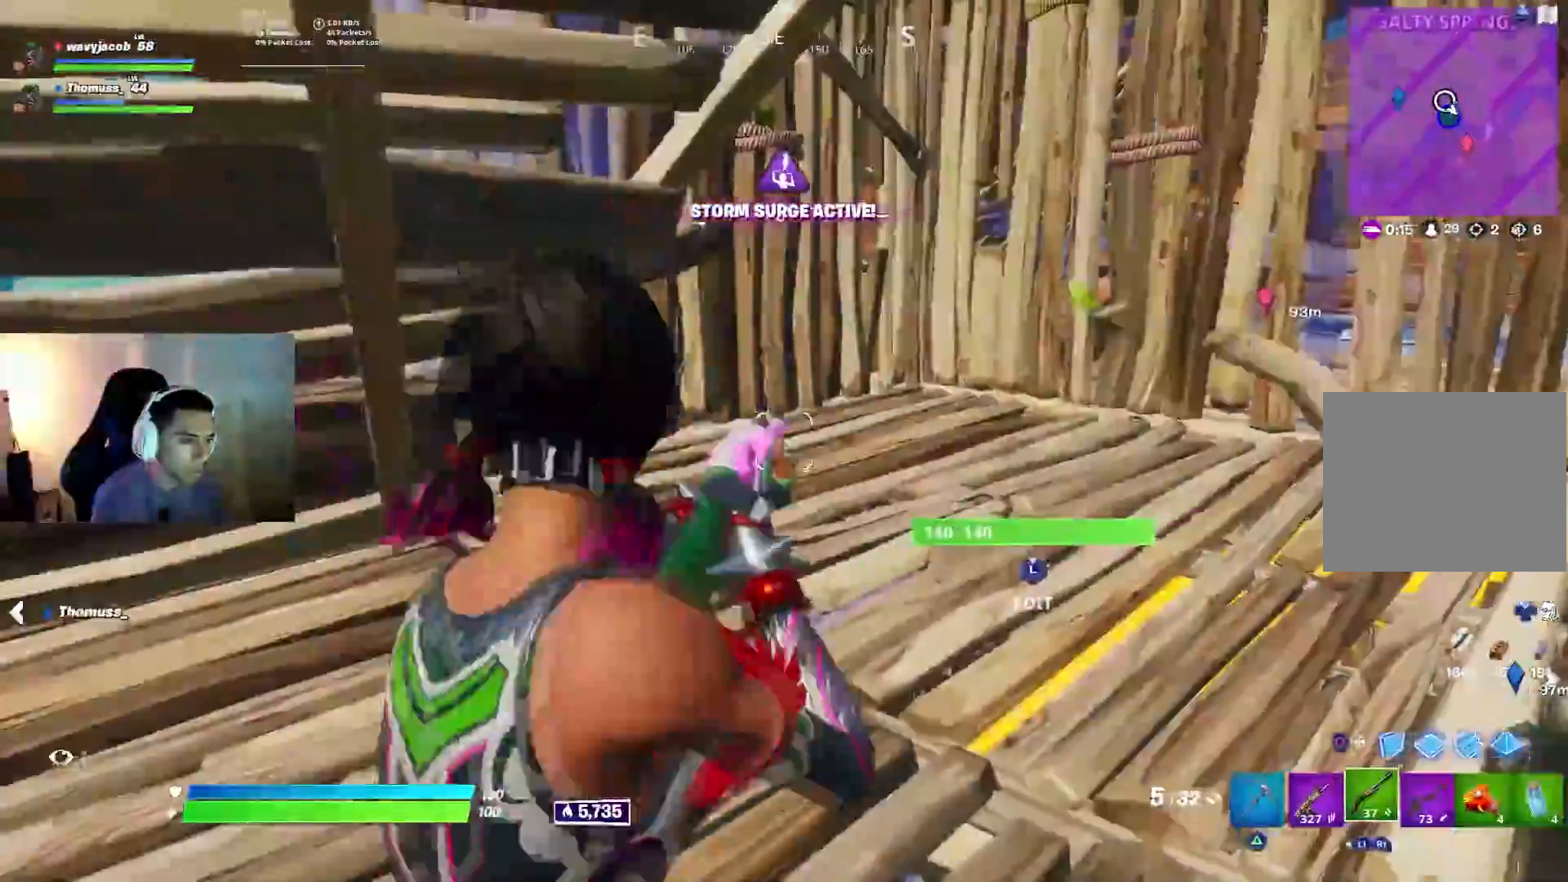
{"dt_ms": 500, "buttons": ["R3"], "left_stick": "right", "right_stick": "down-right", "events": [[83, "right_stick", "down-right"], [233, "L3", "down"], [267, "R1", "down"], [267, "R2", "down"], [267, "right_stick", "up-left"], [350, "L3", "up"], [350, "R1", "up"], [350, "left_stick", "up"], [383, "R2", "up"], [400, "right_stick", "down-right"], [417, "L2", "down"], [433, "L1", "down"], [433, "R3", "down"], [450, "left_stick", "center"], [483, "L1", "up"], [483, "L2", "up"], [500, "left_stick", "right"]]}
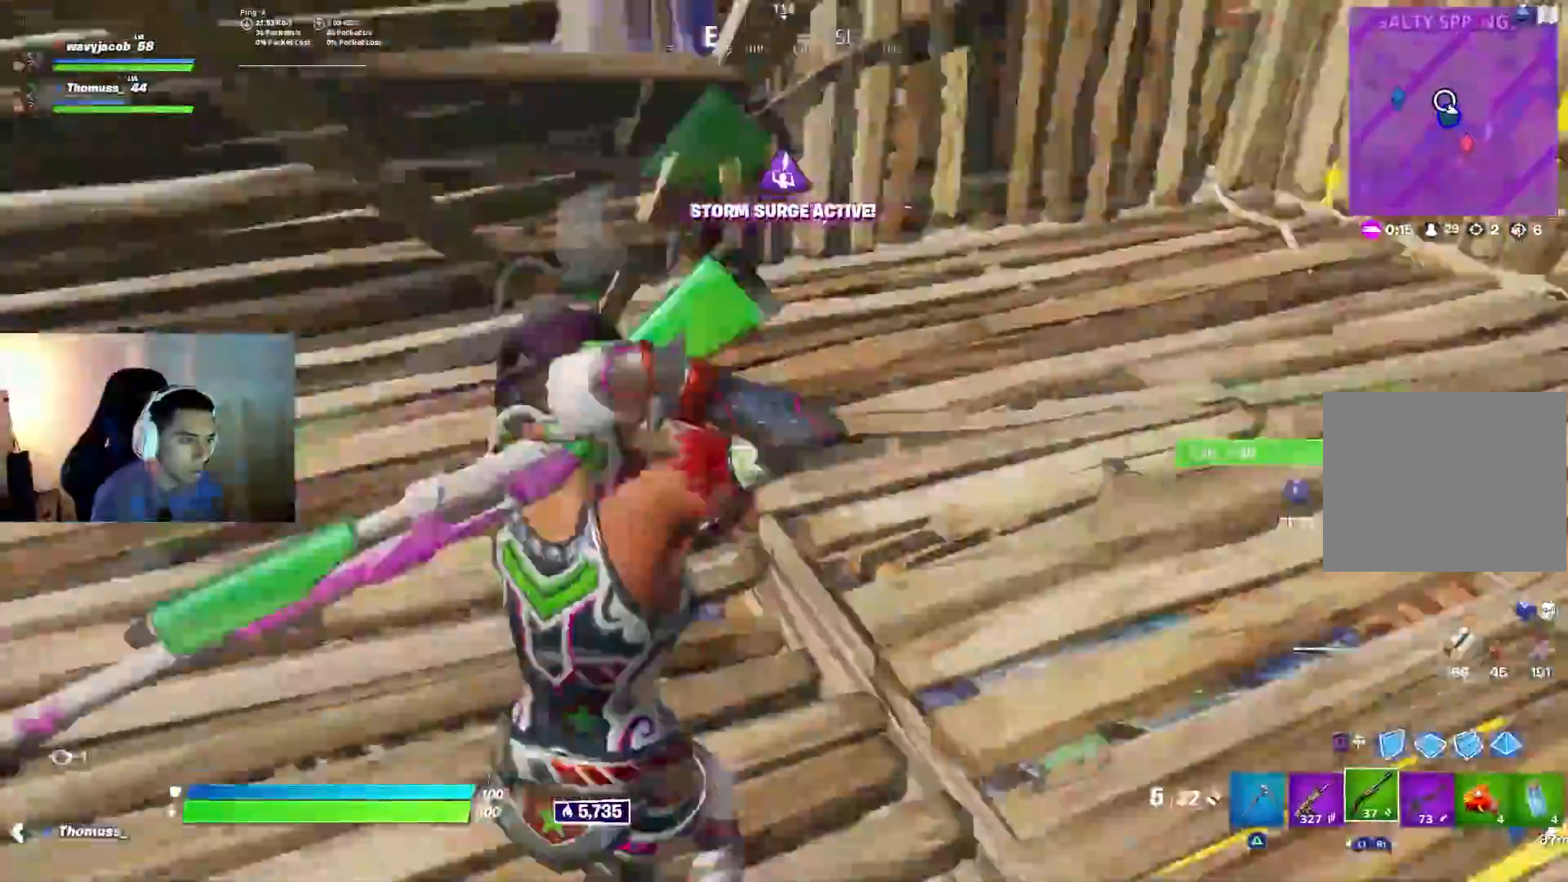
{"dt_ms": 500, "buttons": [], "left_stick": "left", "right_stick": "down-right", "events": [[17, "R3", "up"], [100, "left_stick", "center"], [117, "L3", "down"], [167, "R1", "down"], [167, "R2", "down"], [183, "right_stick", "up-left"], [233, "R1", "up"], [267, "L3", "up"], [267, "R2", "up"], [283, "L2", "down"], [367, "right_stick", "down-right"], [383, "L2", "up"], [433, "left_stick", "left"]]}
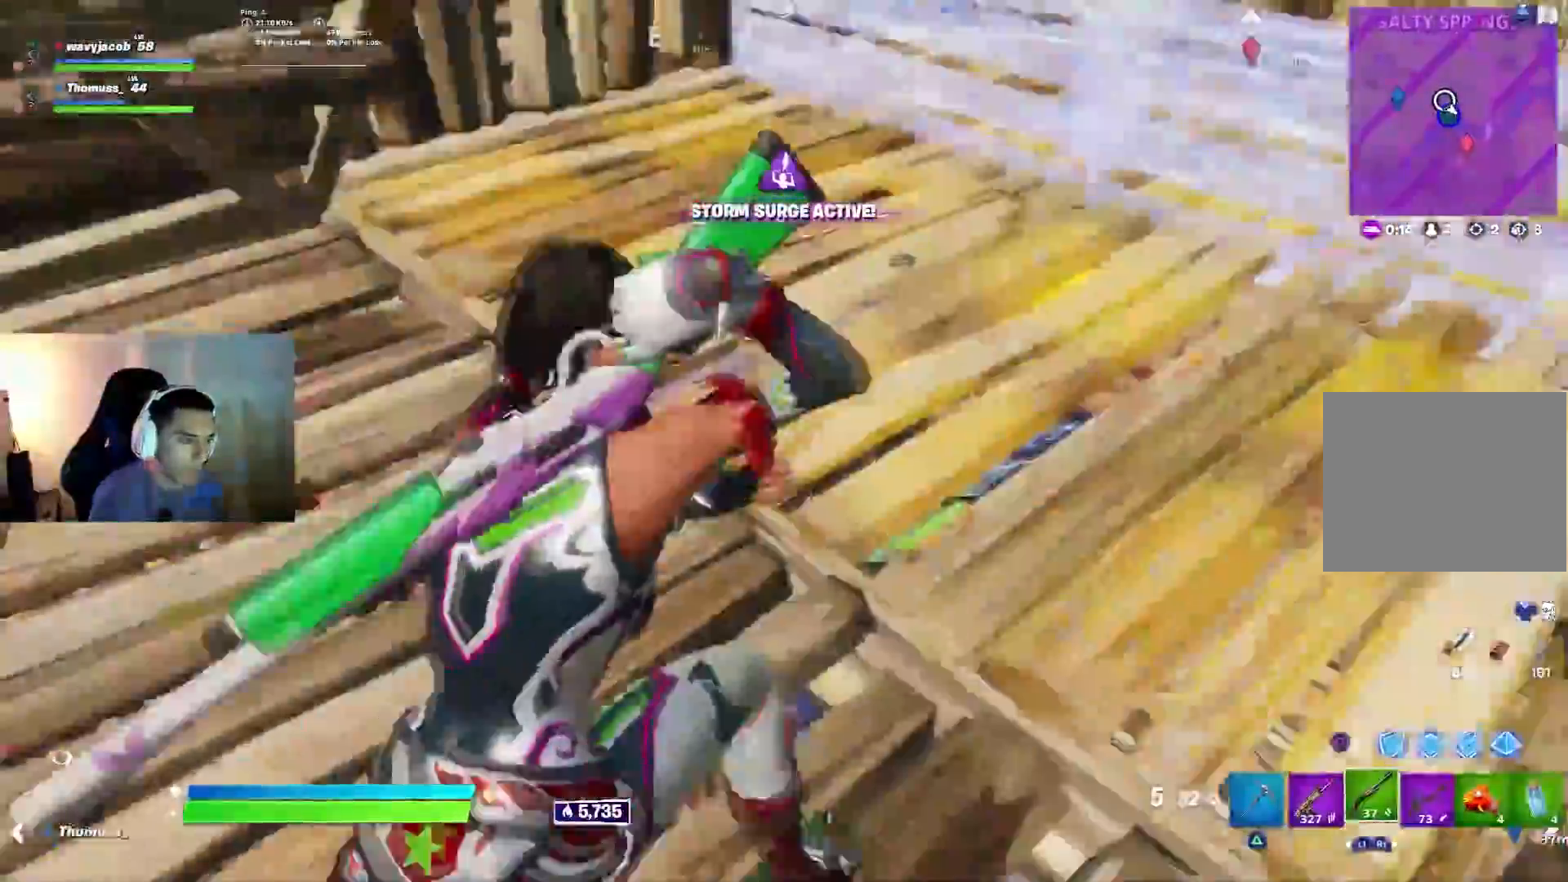
{"dt_ms": 500, "buttons": ["L2"], "left_stick": "down", "right_stick": "right"}
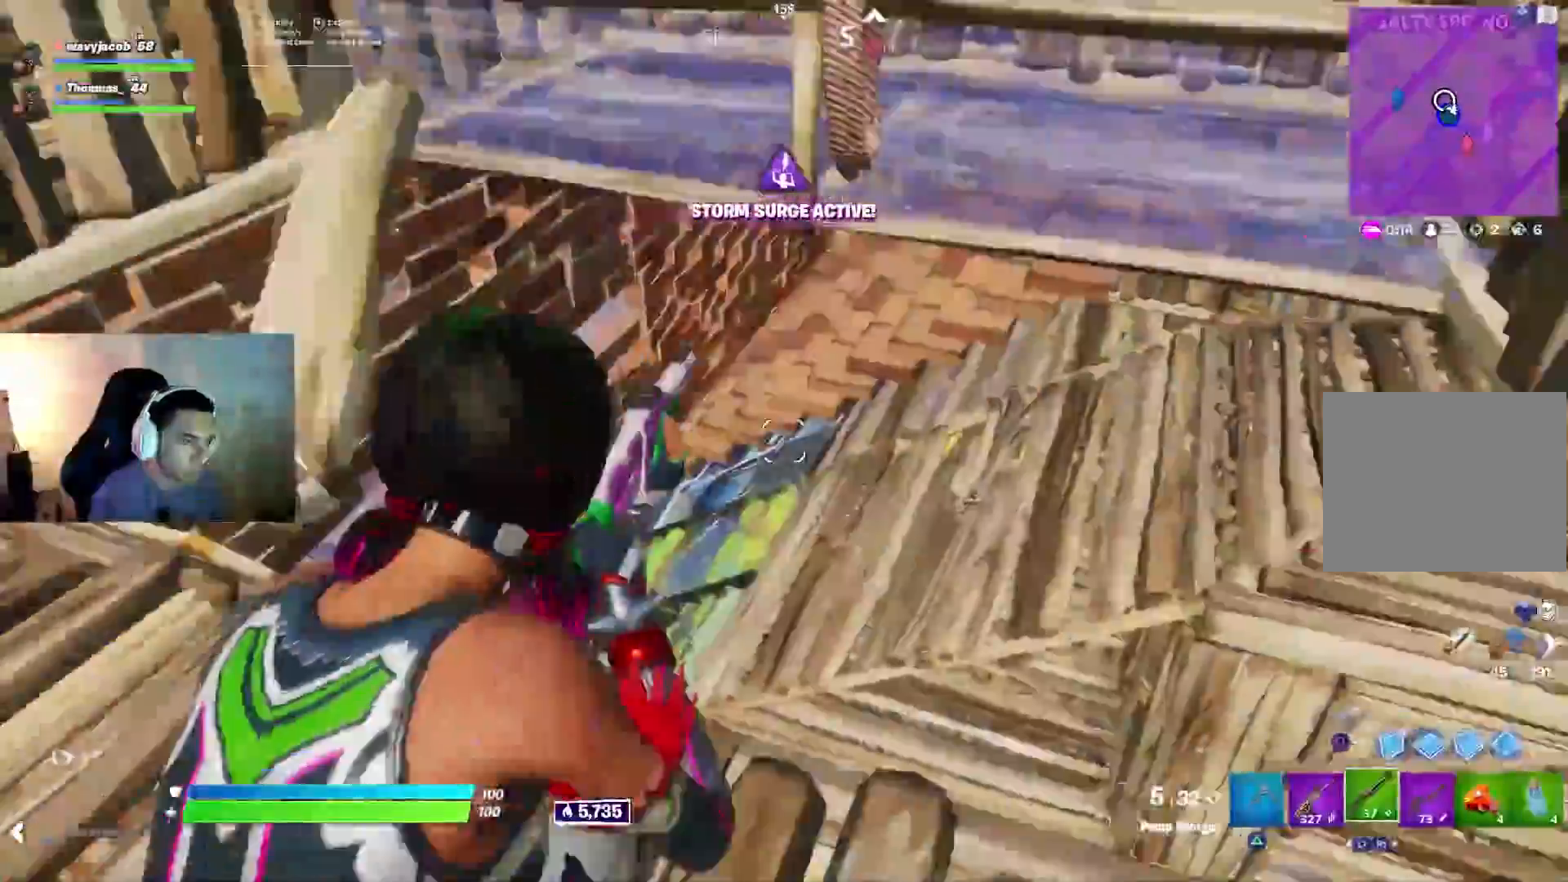
{"dt_ms": 500, "buttons": ["L3"], "left_stick": "down", "right_stick": "left", "events": [[117, "left_stick", "center"], [183, "L2", "up"], [183, "left_stick", "up"], [200, "right_stick", "up"], [250, "left_stick", "center"], [283, "right_stick", "up-right"], [300, "left_stick", "down"], [383, "L3", "down"], [417, "R3", "down"], [417, "right_stick", "center"], [467, "R3", "up"], [500, "right_stick", "left"]]}
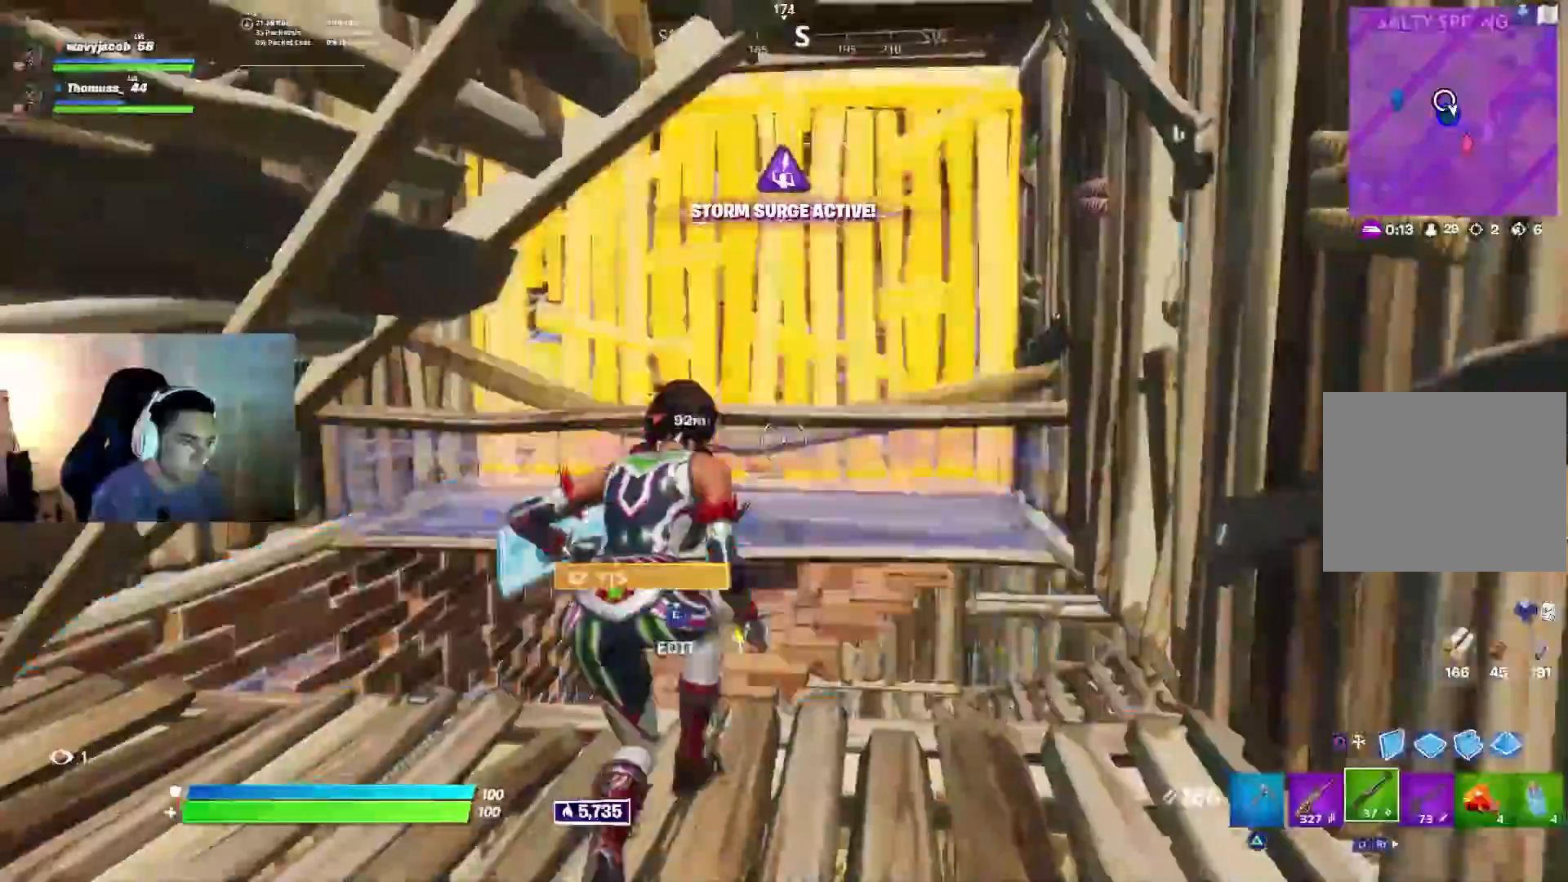
{"dt_ms": 500, "buttons": [], "left_stick": "up-left", "right_stick": "center"}
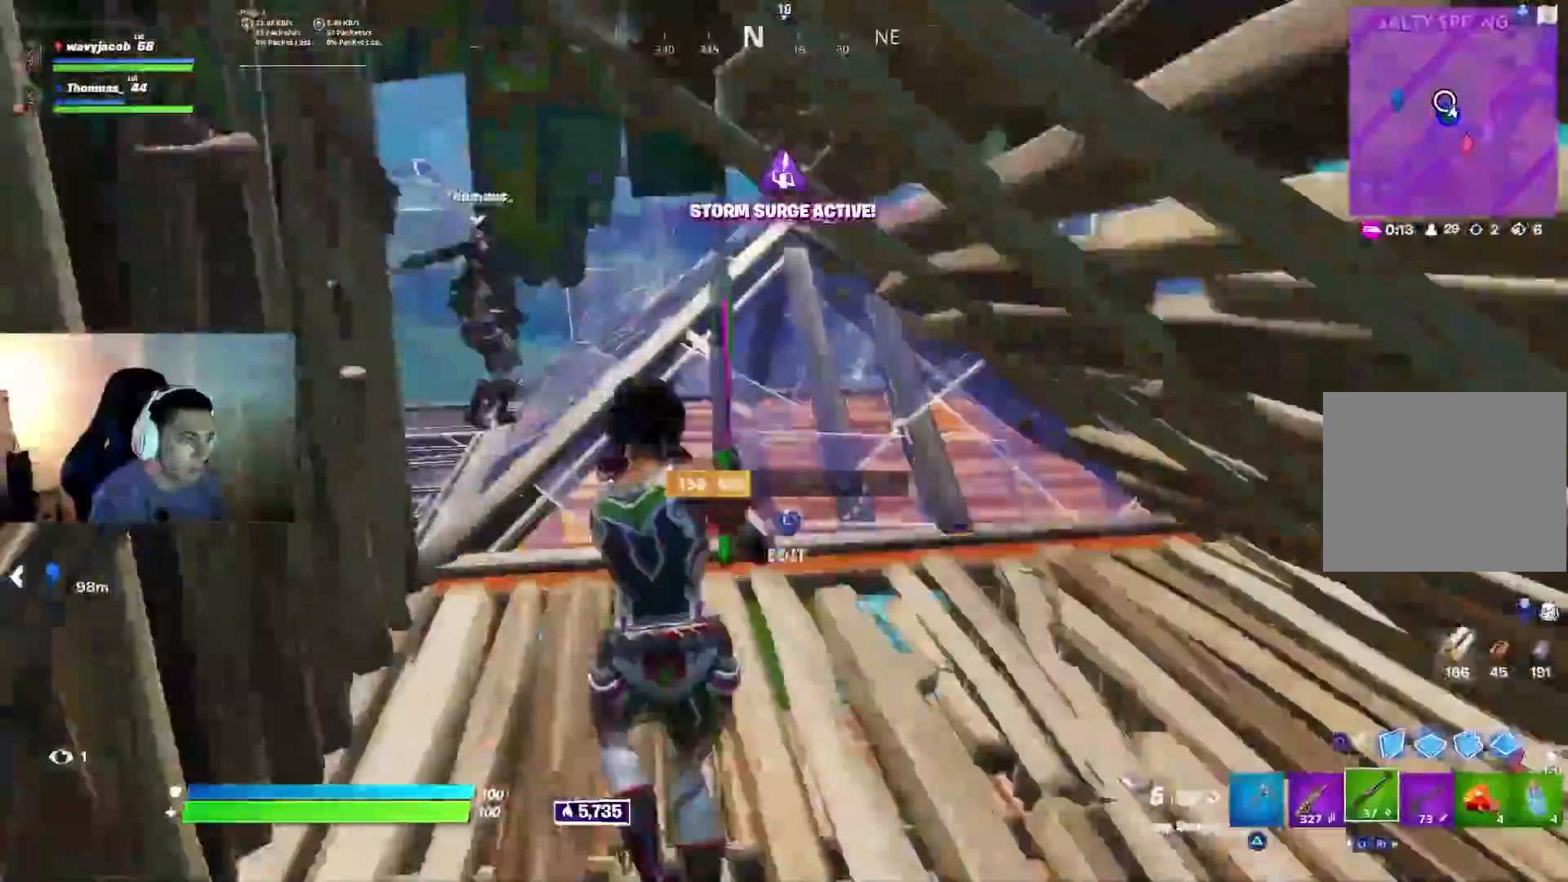
{"dt_ms": 500, "buttons": [], "left_stick": "up-right", "right_stick": "up", "events": [[217, "right_stick", "up-left"], [350, "left_stick", "up-right"], [400, "right_stick", "center"], [450, "right_stick", "up-left"], [500, "right_stick", "up"]]}
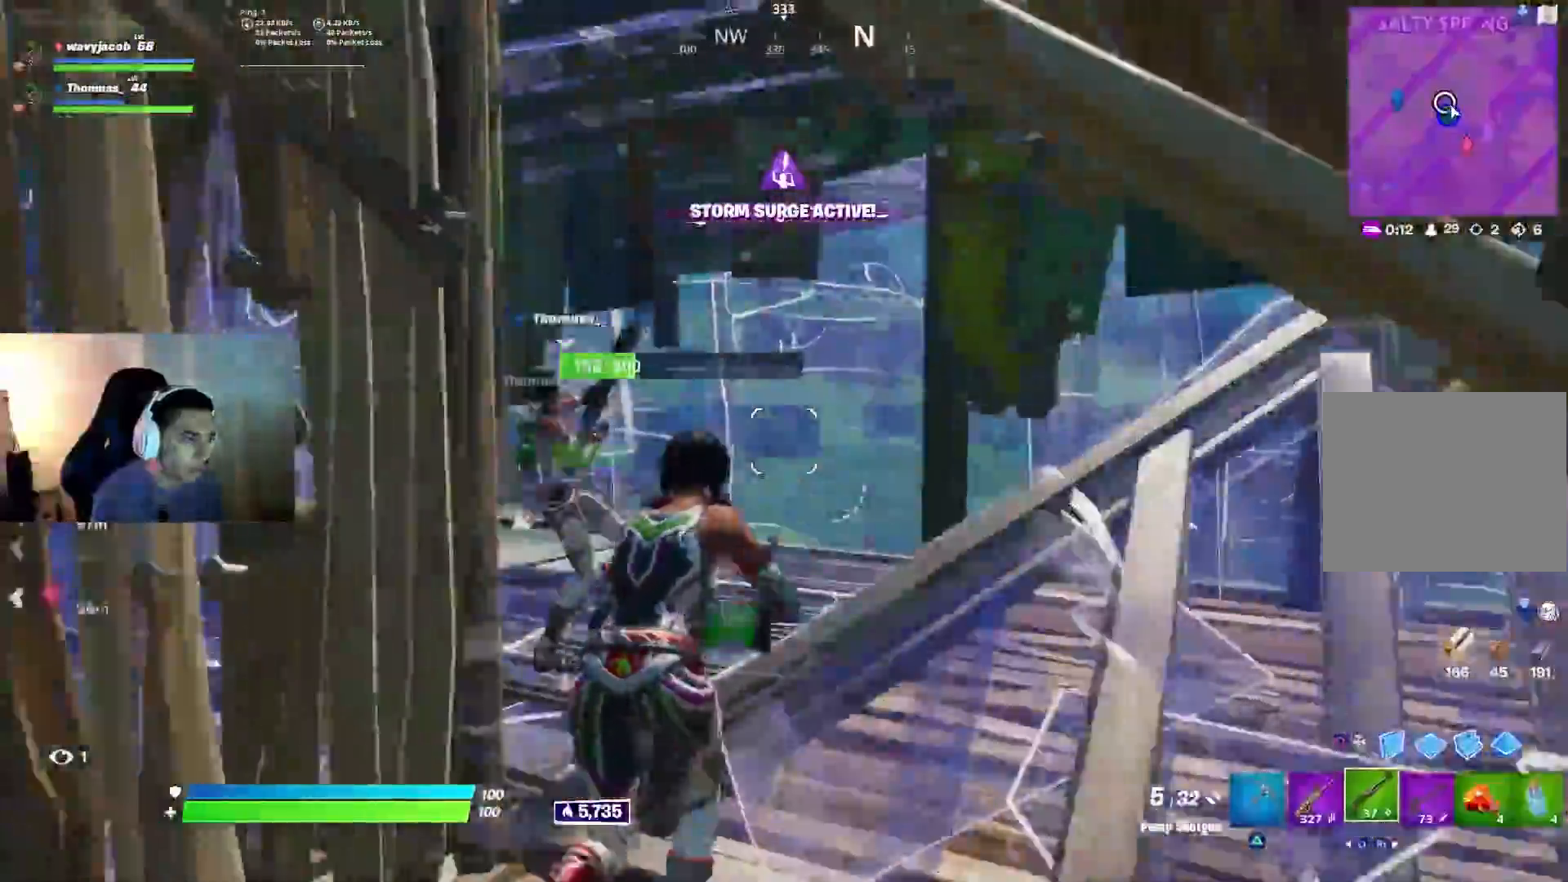
{"dt_ms": 500, "buttons": [], "left_stick": "left", "right_stick": "right", "events": [[50, "left_stick", "up"], [100, "right_stick", "up-right"], [200, "left_stick", "up-left"], [217, "R1", "down"], [250, "right_stick", "right"], [300, "R1", "up"], [300, "left_stick", "left"]]}
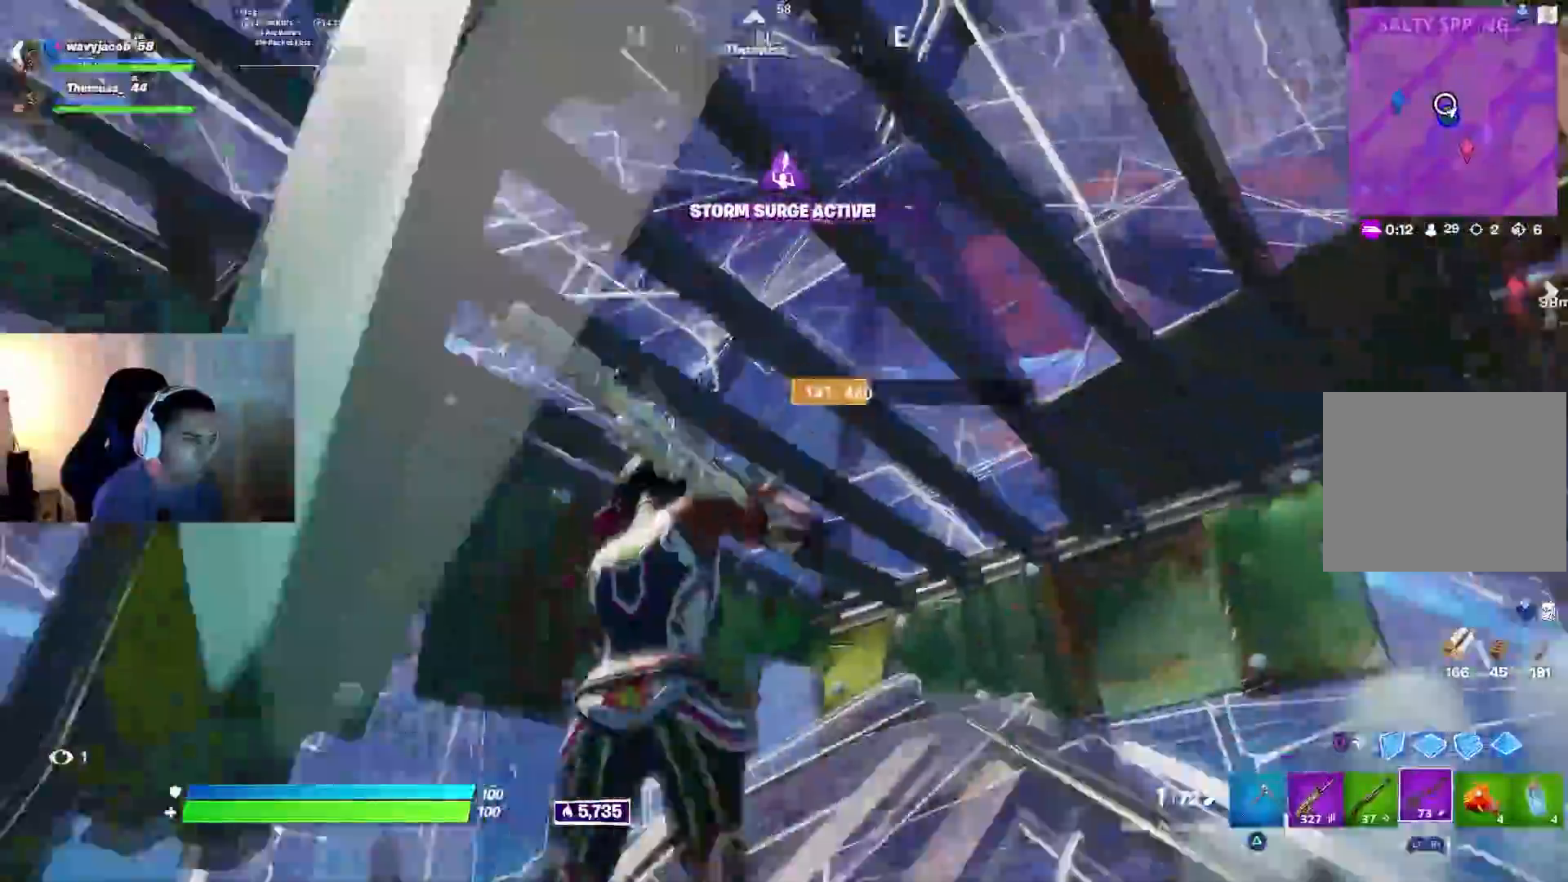
{"dt_ms": 500, "buttons": [], "left_stick": "down-left", "right_stick": "center", "events": [[217, "left_stick", "down-left"], [317, "right_stick", "center"]]}
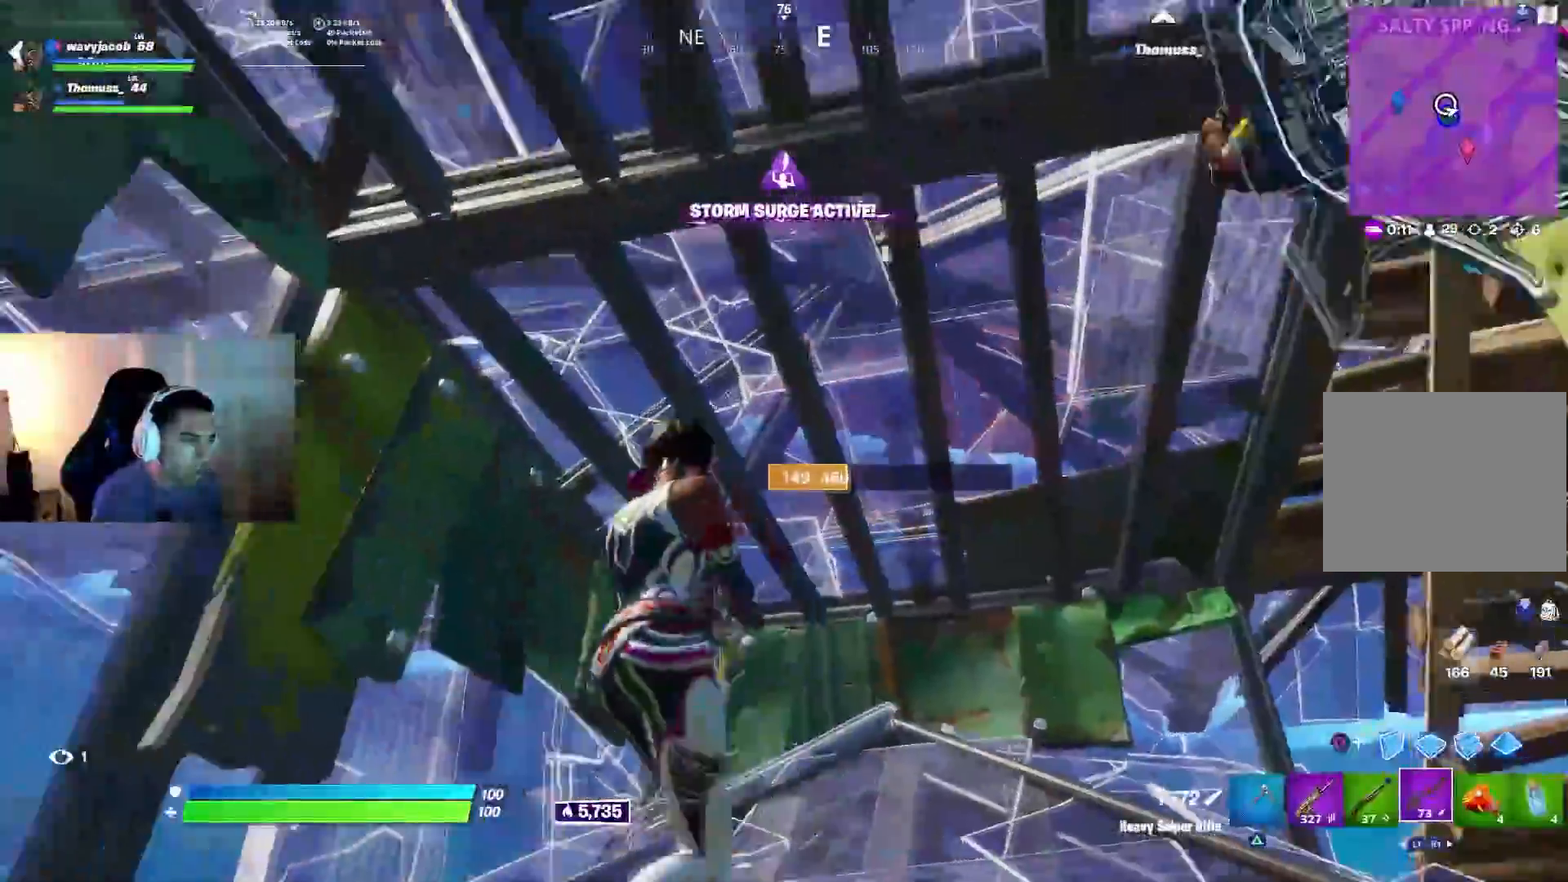
{"dt_ms": 500, "buttons": [], "left_stick": "down-right", "right_stick": "down-right", "events": [[17, "left_stick", "center"], [117, "left_stick", "down-left"], [117, "right_stick", "right"], [400, "right_stick", "down-right"], [417, "left_stick", "down-right"]]}
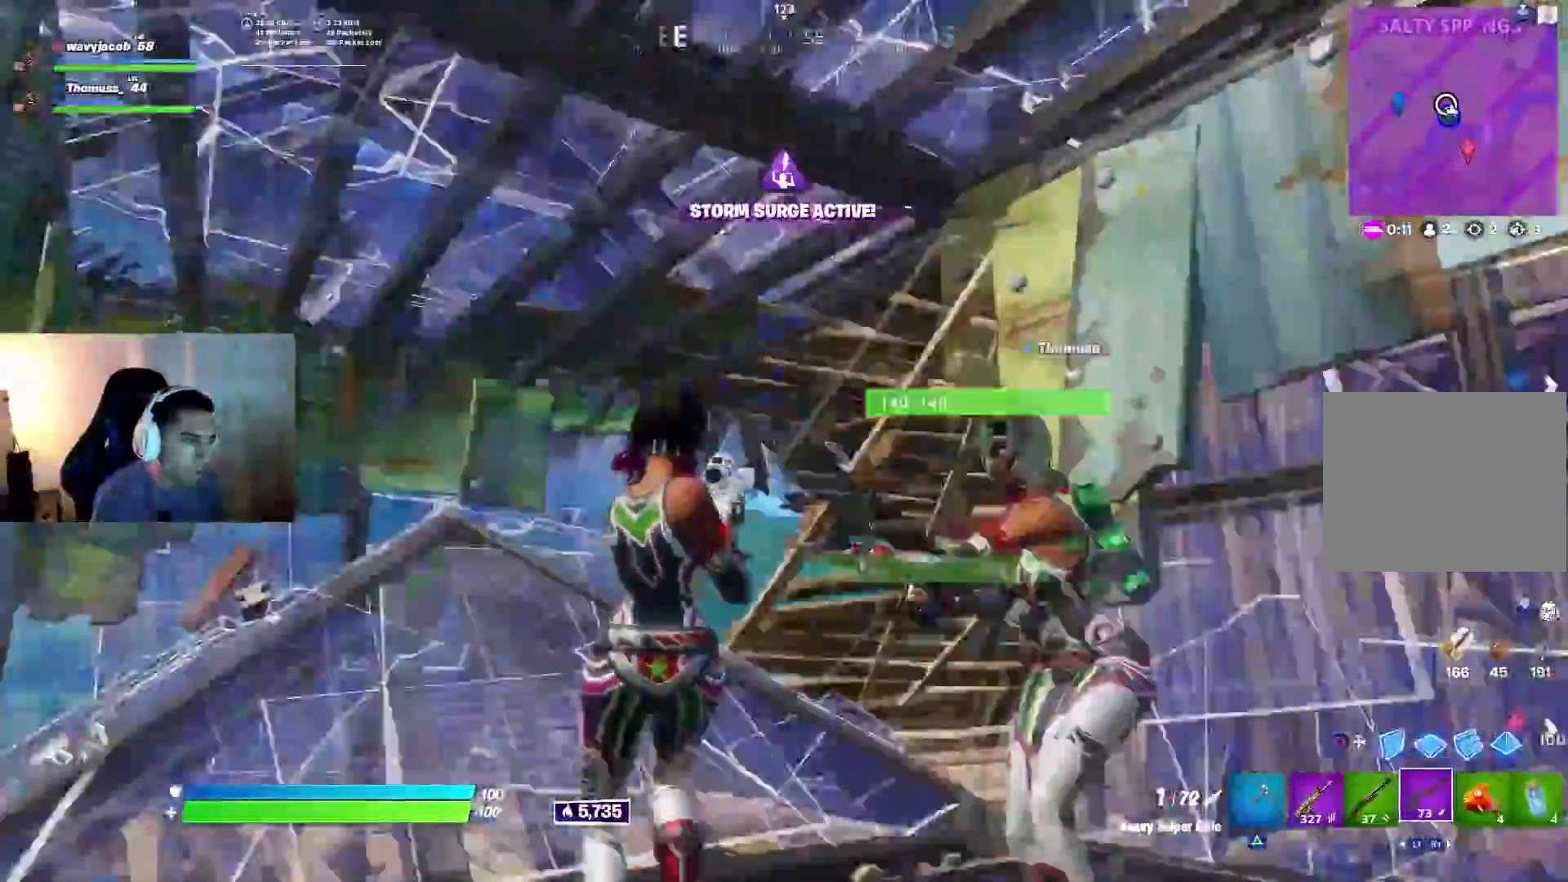
{"dt_ms": 500, "buttons": [], "left_stick": "up-left", "right_stick": "up", "events": [[167, "right_stick", "left"], [300, "left_stick", "down-left"], [417, "left_stick", "up-left"], [433, "right_stick", "up"]]}
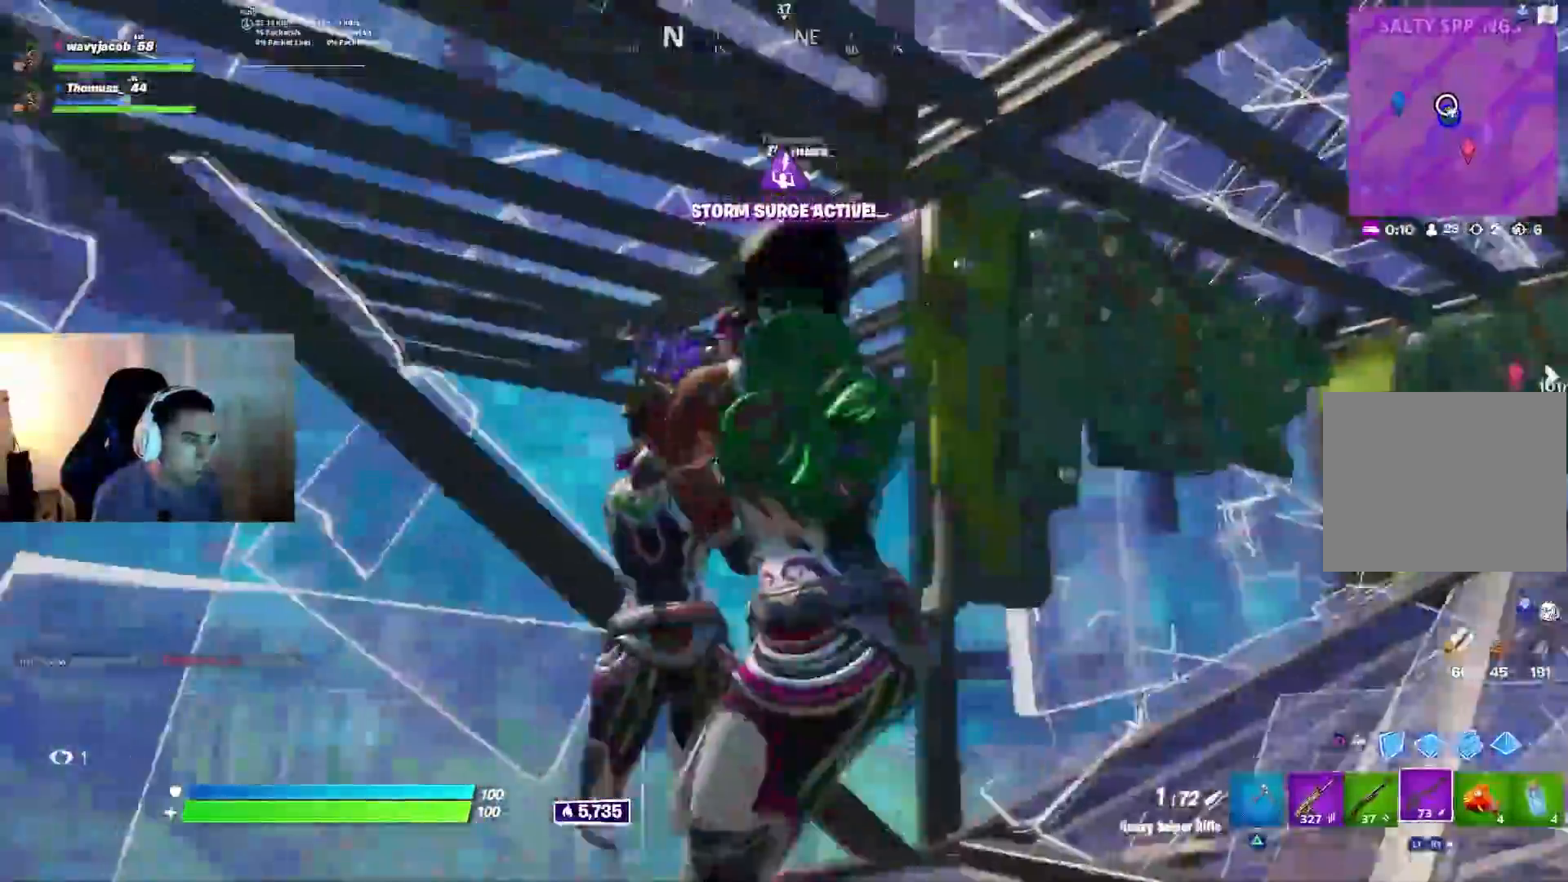
{"dt_ms": 500, "buttons": [], "left_stick": "down-right", "right_stick": "down-left", "events": [[50, "right_stick", "up-left"], [150, "left_stick", "up-right"], [200, "left_stick", "right"], [333, "R2", "down"], [383, "L1", "down"], [400, "R2", "up"], [417, "right_stick", "down-left"], [433, "left_stick", "down-right"], [467, "L1", "up"]]}
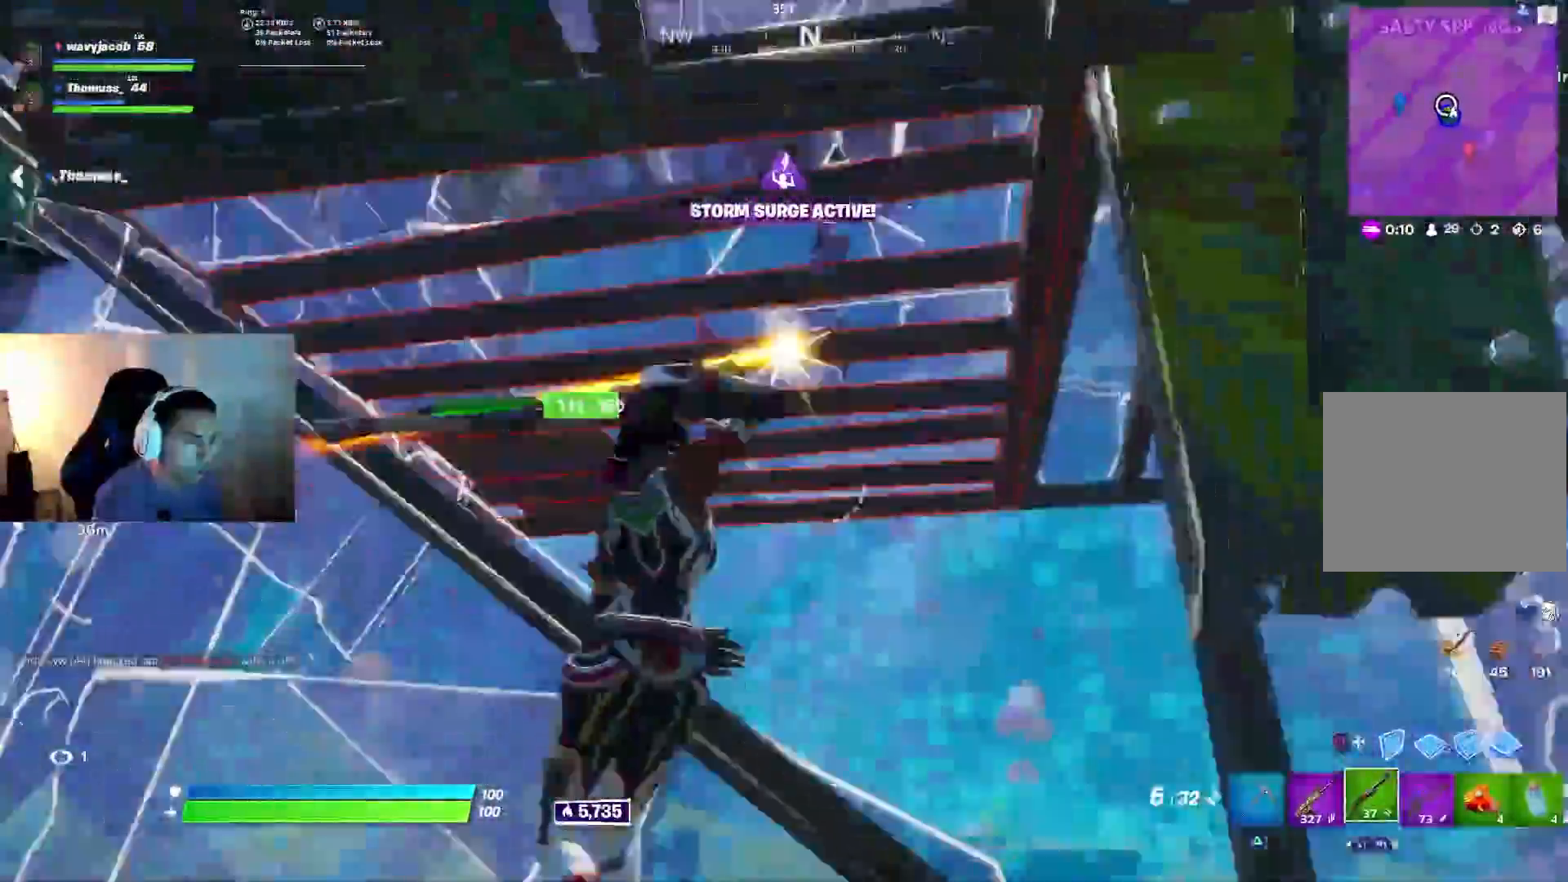
{"dt_ms": 500, "buttons": ["L1", "R2"], "left_stick": "down", "right_stick": "center", "events": [[17, "left_stick", "down"], [17, "right_stick", "center"], [83, "left_stick", "right"], [167, "right_stick", "up"], [233, "L1", "down"], [233, "L2", "down"], [283, "L1", "up"], [433, "L2", "up"], [450, "R1", "down"], [450, "R2", "down"], [467, "R1", "up"], [483, "left_stick", "down"], [483, "right_stick", "center"], [500, "L1", "down"]]}
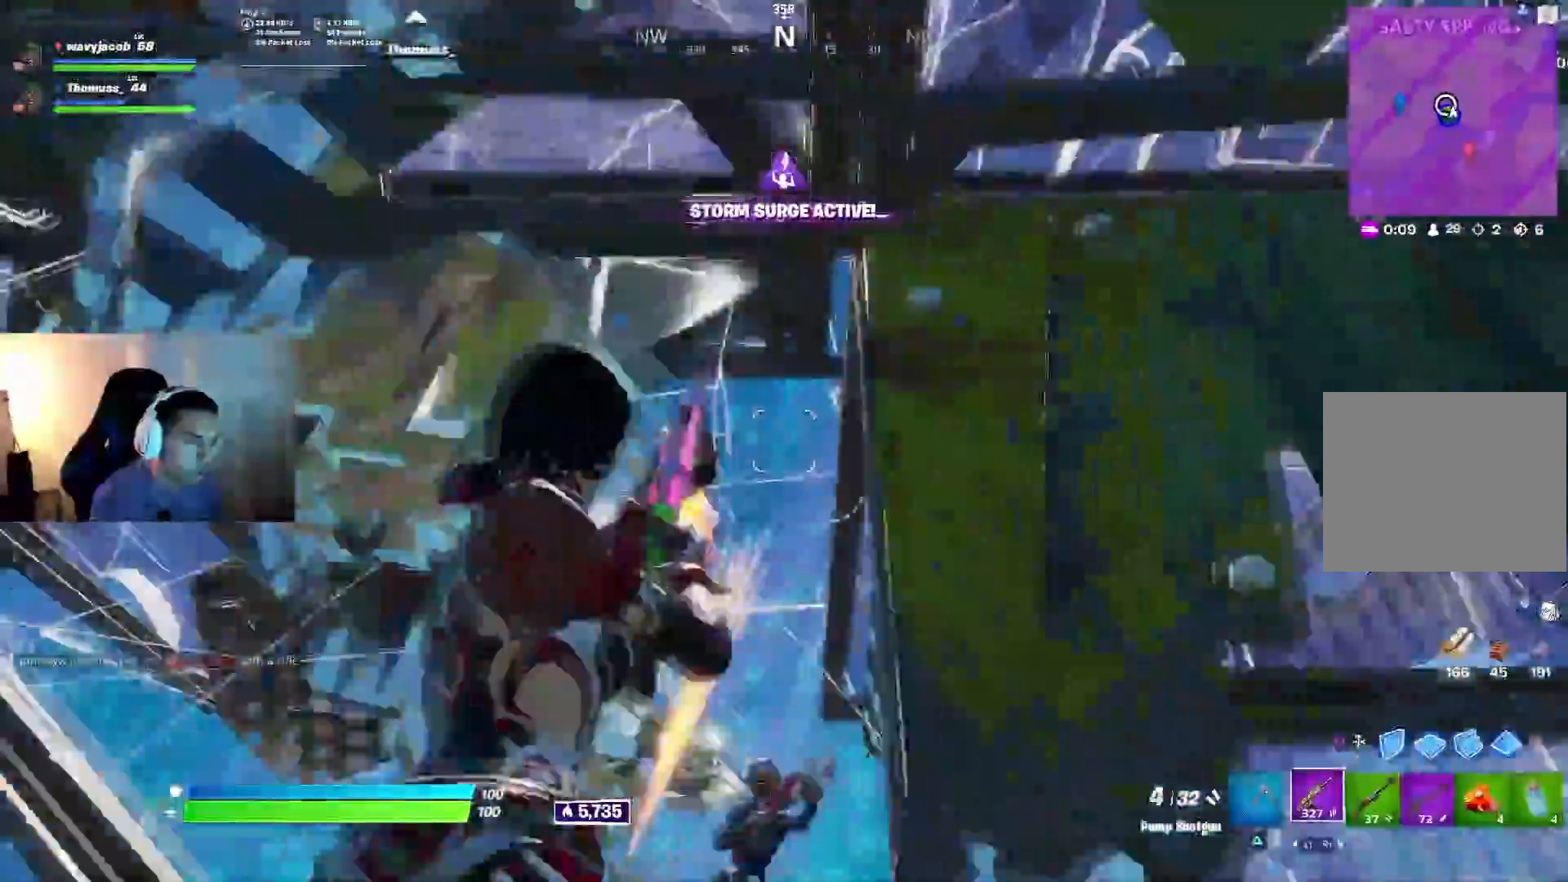
{"dt_ms": 500, "buttons": [], "left_stick": "up", "right_stick": "down", "events": [[17, "left_stick", "down-left"], [17, "right_stick", "down"], [33, "R2", "up"], [83, "L1", "up"], [267, "left_stick", "up"]]}
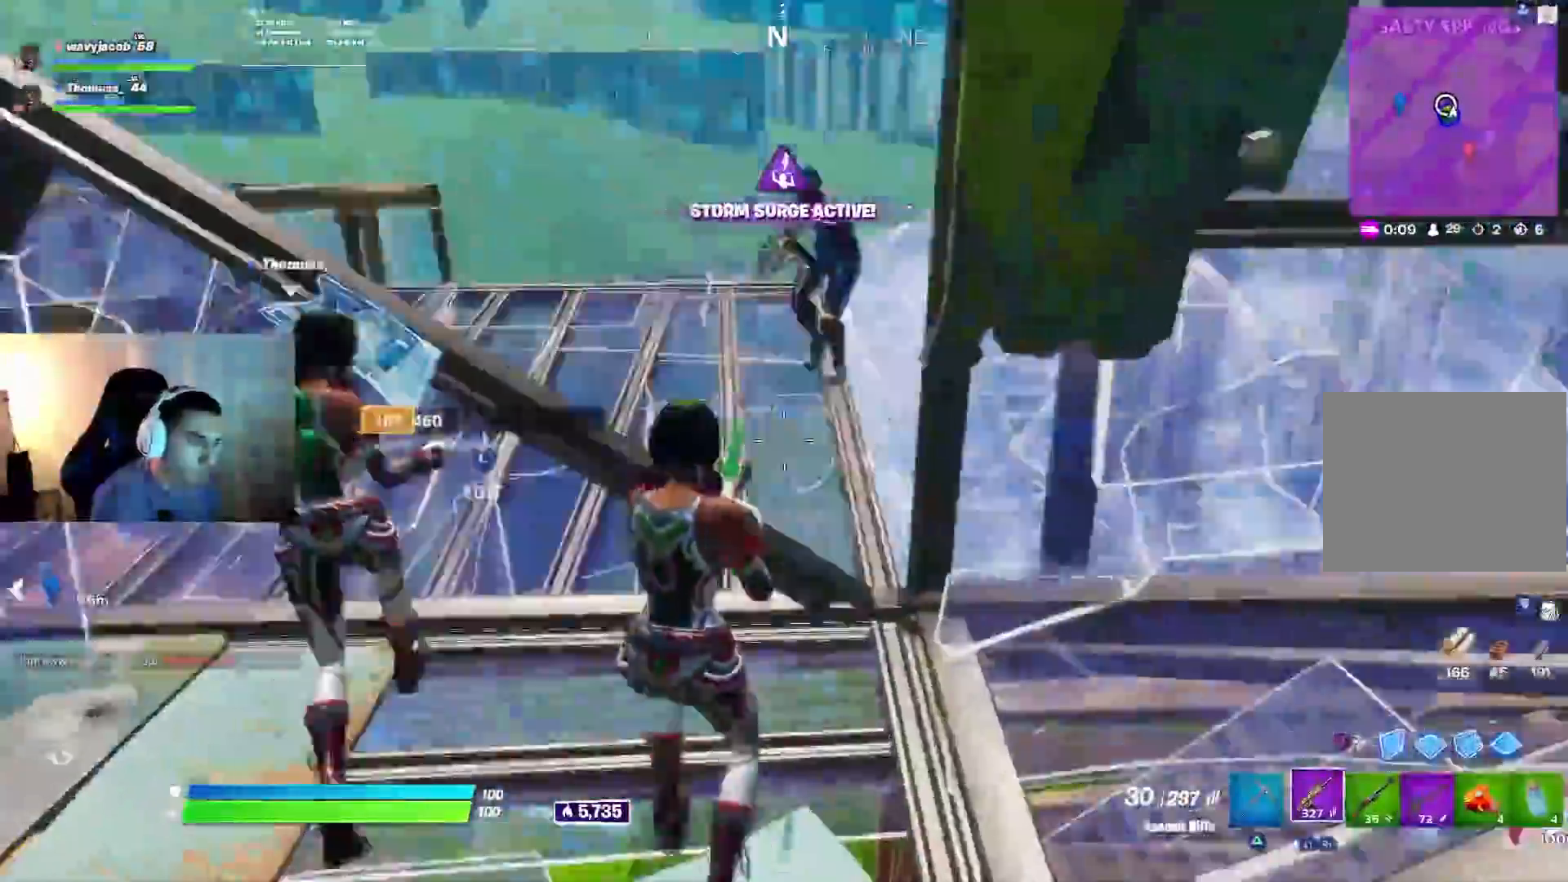
{"dt_ms": 500, "buttons": [], "left_stick": "up", "right_stick": "up", "events": [[17, "left_stick", "down-right"], [117, "R1", "down"], [117, "right_stick", "center"], [183, "R1", "up"], [217, "right_stick", "up-left"], [383, "right_stick", "up"], [417, "left_stick", "up-right"], [467, "left_stick", "up"]]}
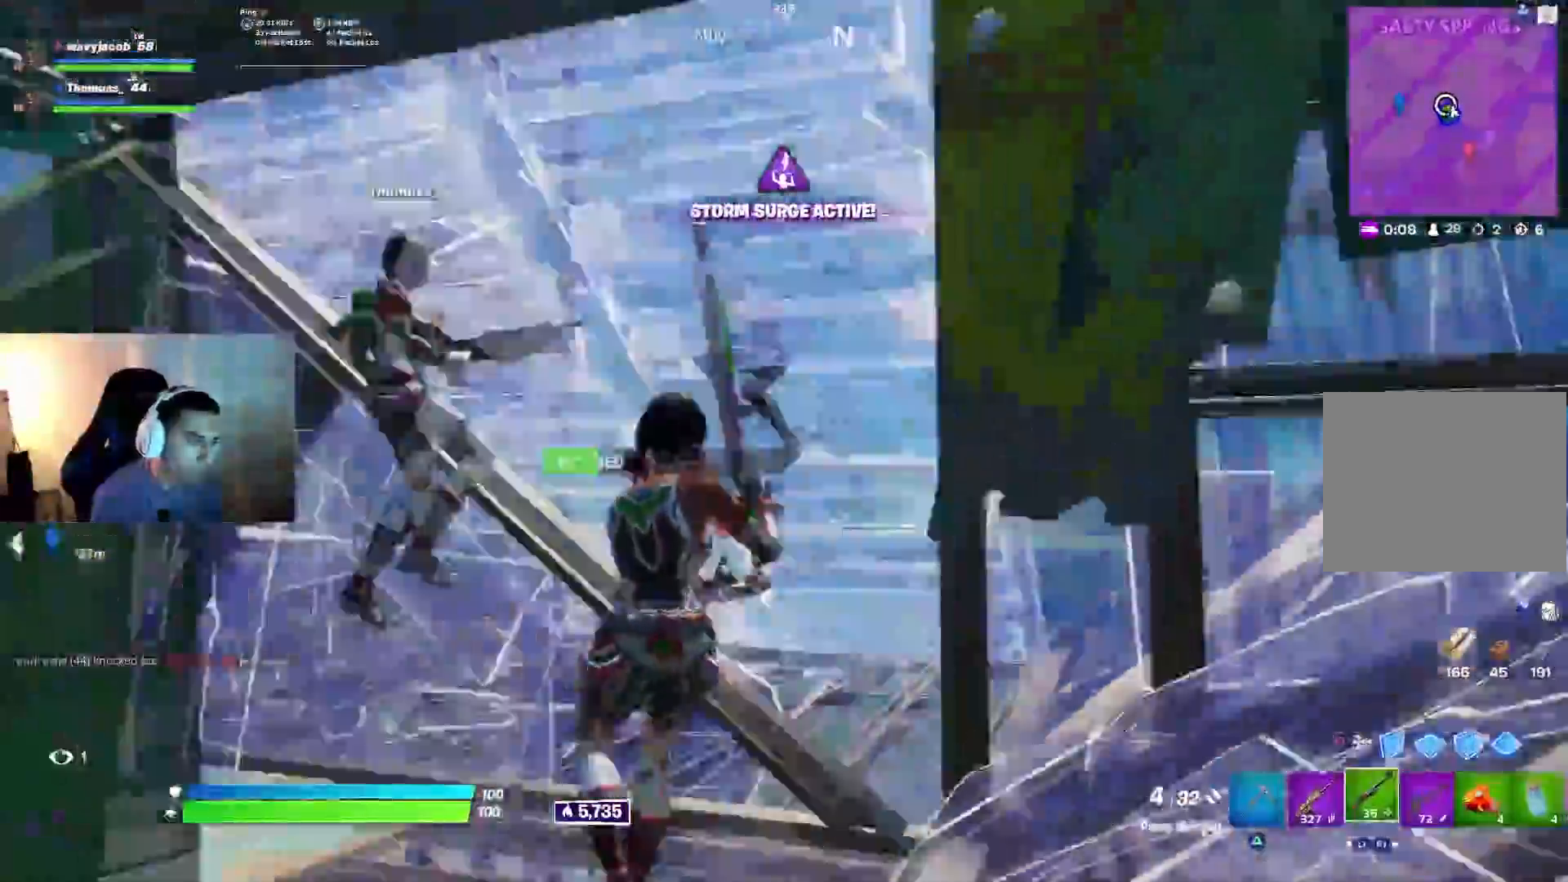
{"dt_ms": 1000, "buttons": ["CROSS", "L1", "L2", "R1", "R2"], "left_stick": "down-right", "right_stick": "down"}
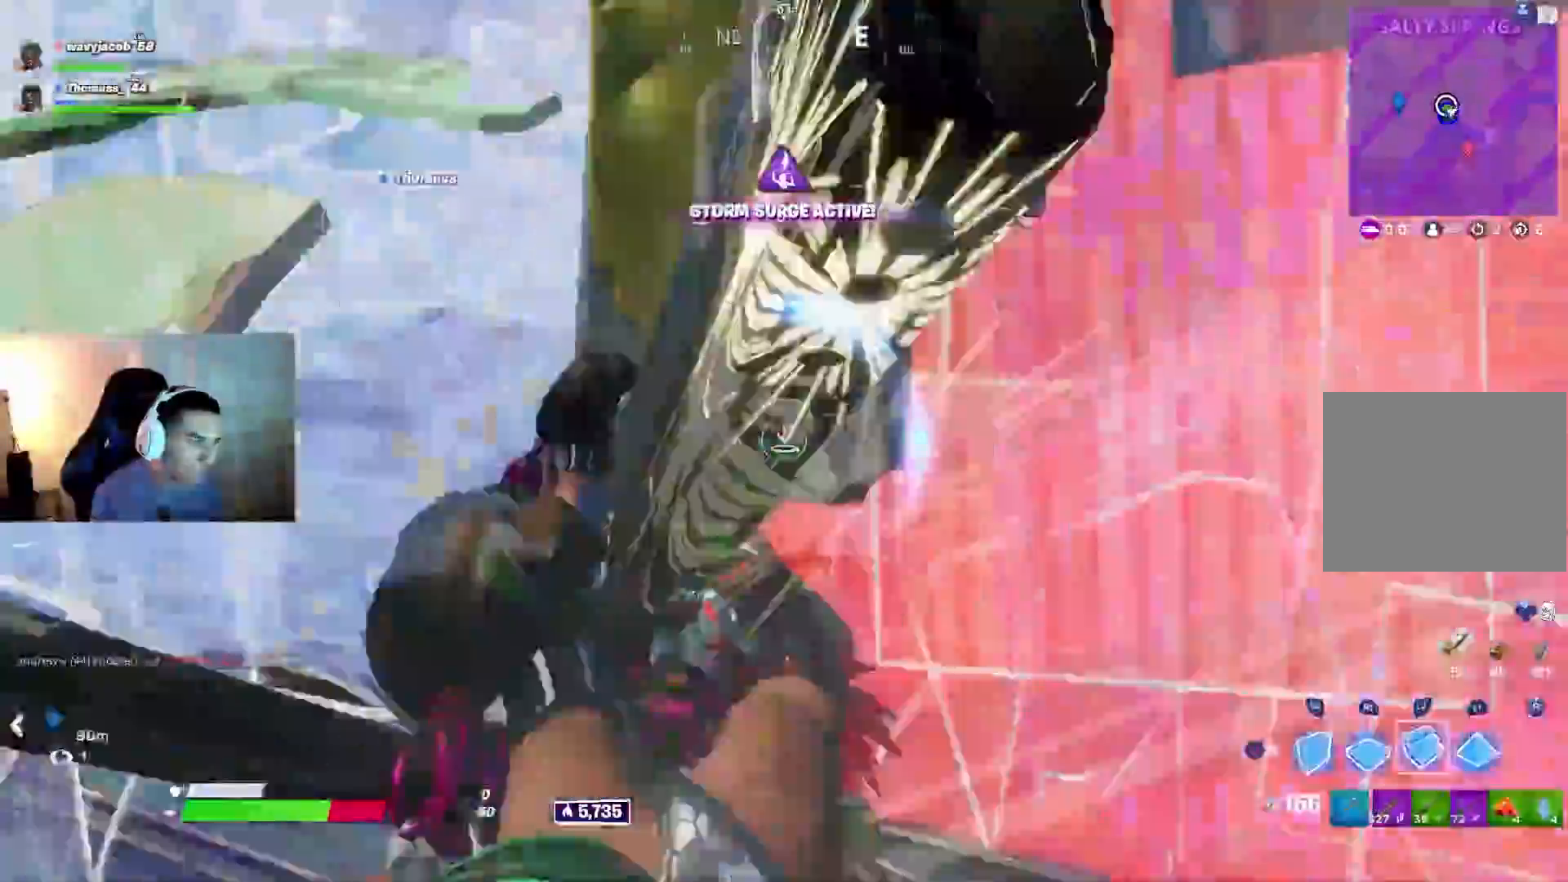
{"dt_ms": 500, "buttons": ["R2"], "left_stick": "right", "right_stick": "up-left", "events": [[33, "L1", "up"], [33, "R1", "up"], [50, "CROSS", "up"], [50, "L2", "up"], [50, "right_stick", "right"], [67, "R2", "up"], [133, "CROSS", "down"], [133, "R2", "down"], [150, "R1", "down"], [267, "R1", "up"], [283, "right_stick", "center"], [333, "left_stick", "right"], [383, "R1", "down"], [450, "right_stick", "up-left"], [483, "R1", "up"], [500, "CROSS", "up"]]}
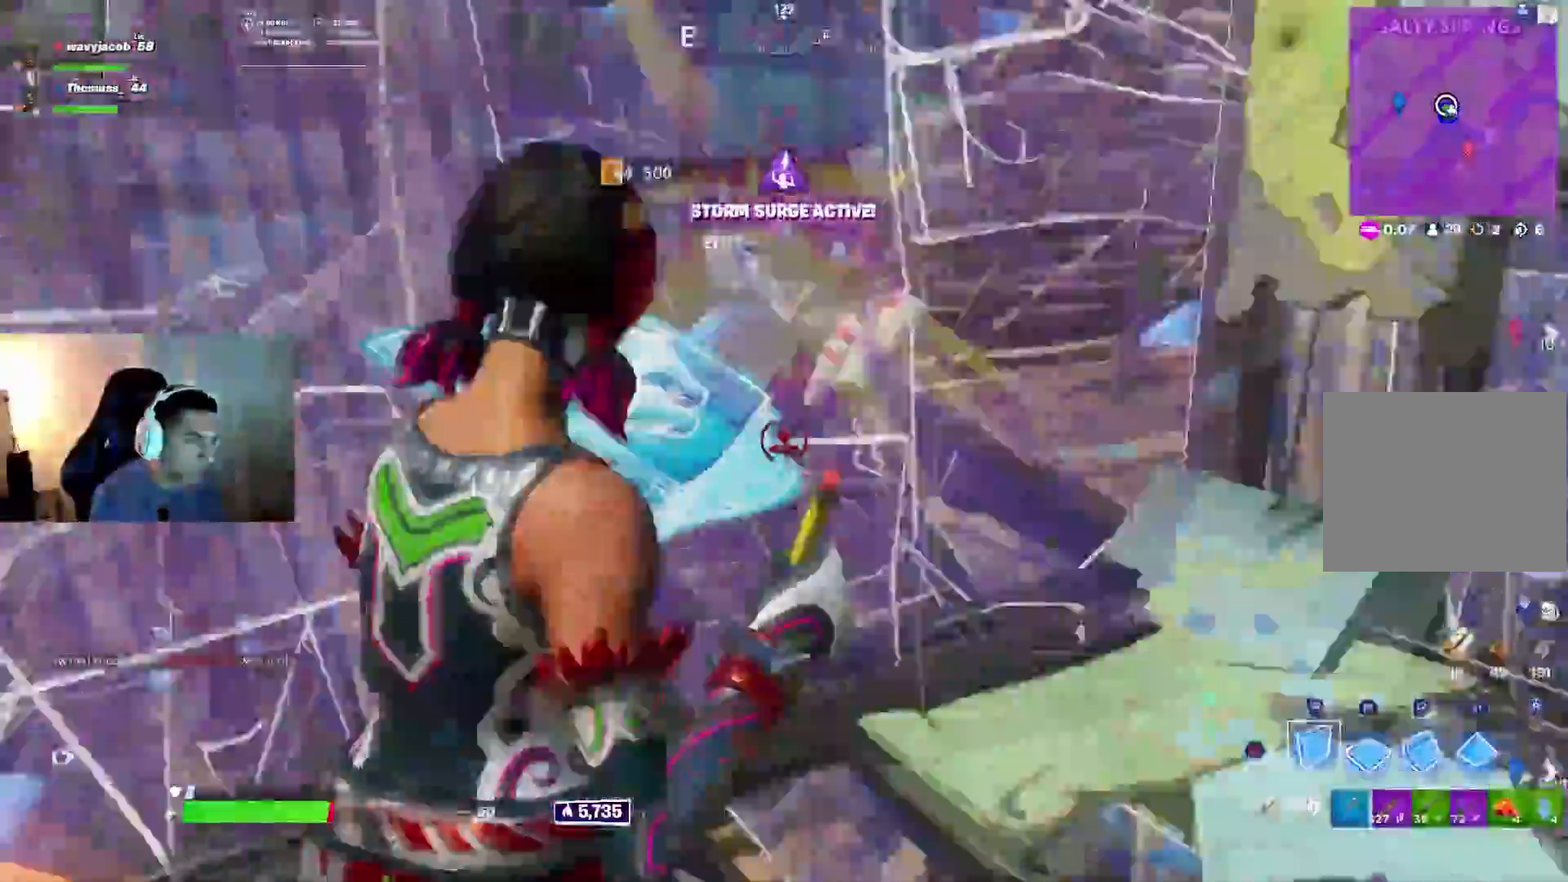
{"dt_ms": 500, "buttons": [], "left_stick": "up", "right_stick": "center", "events": [[83, "right_stick", "center"], [250, "R1", "down"], [283, "right_stick", "right"], [350, "R1", "up"], [383, "right_stick", "center"], [433, "left_stick", "up"], [450, "CIRCLE", "down"], [500, "CIRCLE", "up"], [500, "R2", "up"]]}